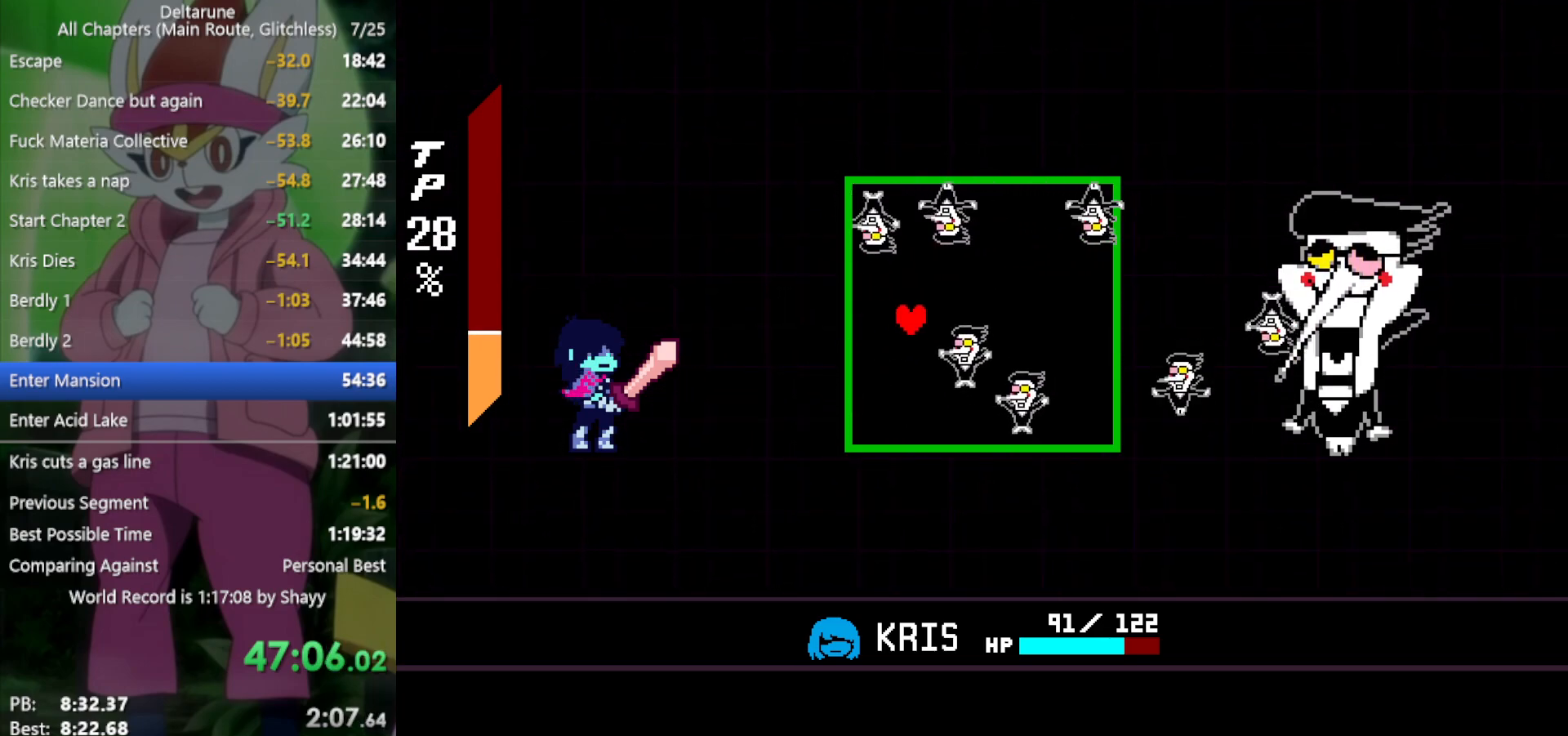
Gameplay with keyboard; each line is a JSON object with the keys held at the frame after it. "events" lists presses ("down") and releases ("up") of "c", "ctrl", "down", "left", "return", "right", "shift", "up", "x" and "z" between this image and that frame as [ms after this image, input, new state], when the widget could be followed in between. No other keys are recorded. Mouse input is not recorded.
{"keys": ["left"], "events": [[66, "up", "down"], [300, "right", "up"], [350, "up", "up"], [483, "left", "down"]]}
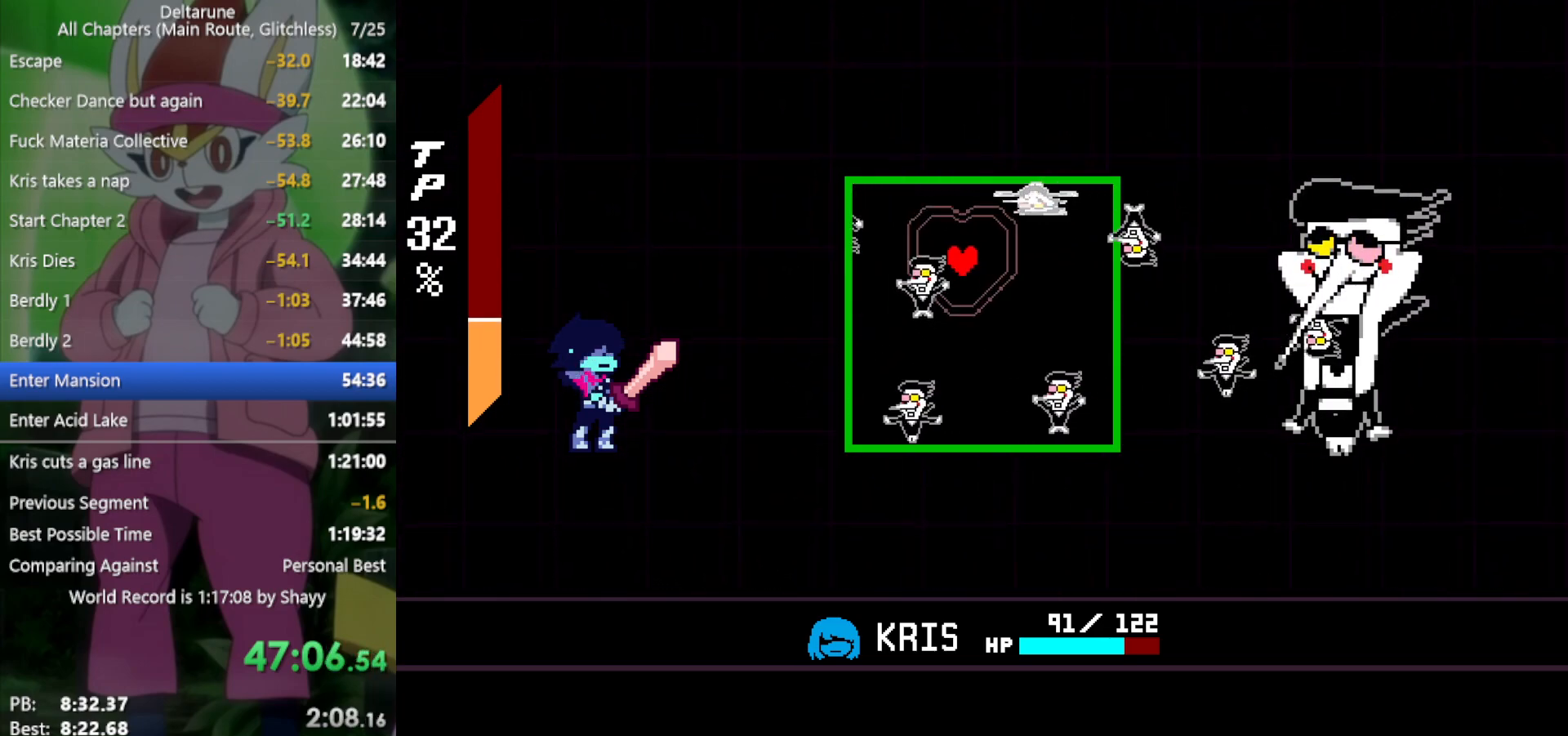
{"keys": ["left"], "events": [[33, "left", "up"], [400, "up", "down"], [433, "left", "down"], [483, "up", "up"]]}
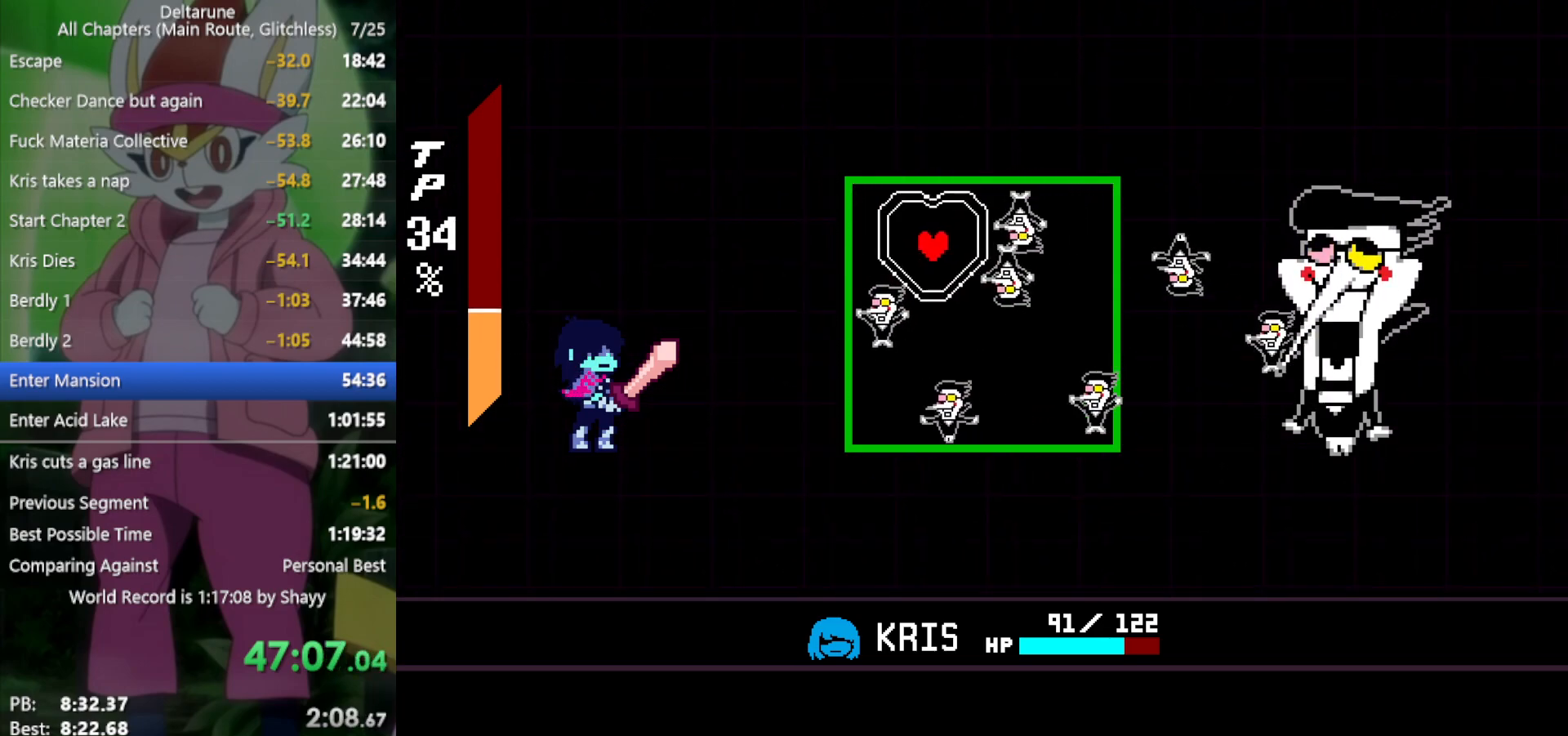
{"keys": ["right"], "events": [[216, "down", "down"], [266, "left", "up"], [483, "down", "up"], [483, "right", "down"]]}
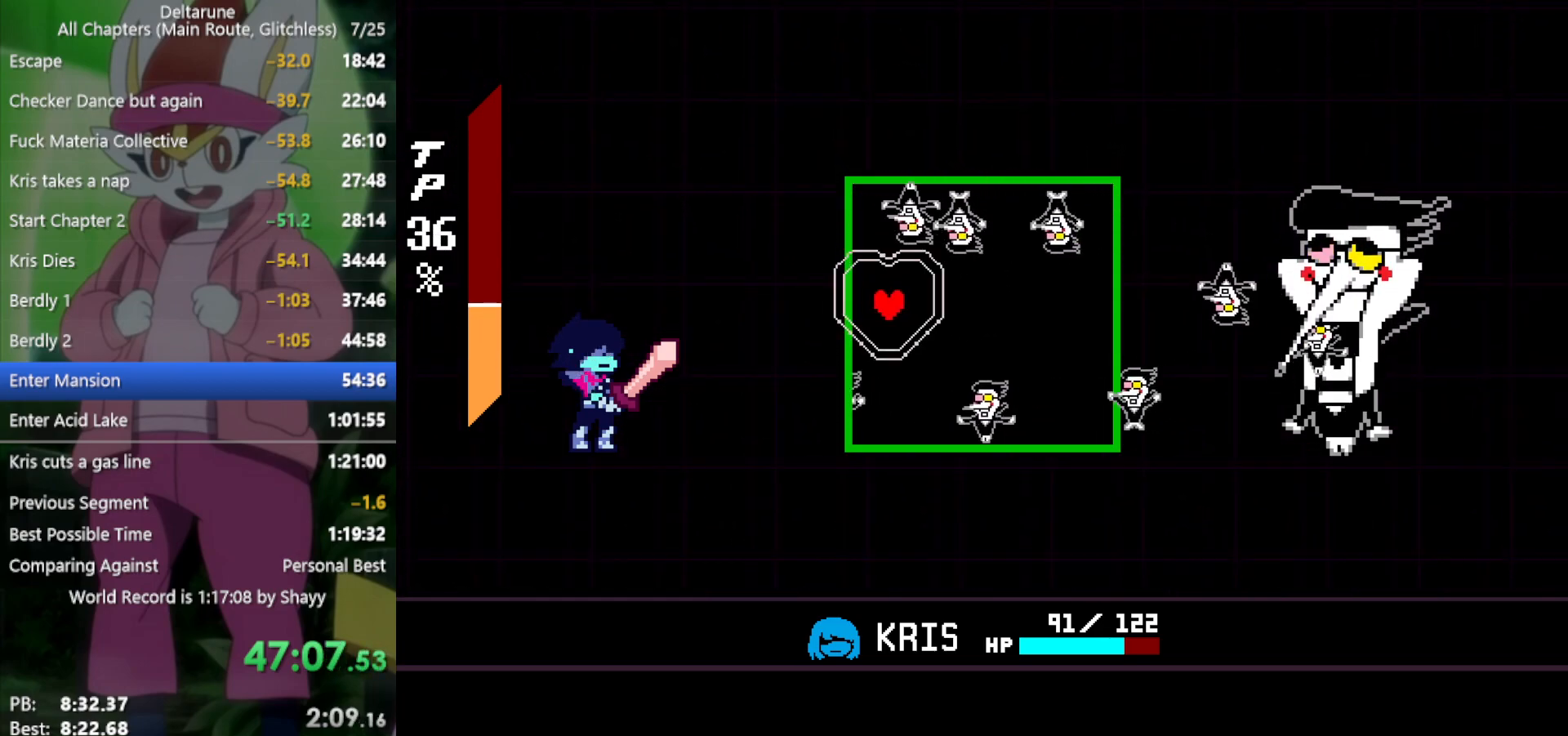
{"keys": [], "events": [[133, "up", "down"], [166, "right", "up"], [266, "up", "up"], [400, "right", "down"], [500, "right", "up"]]}
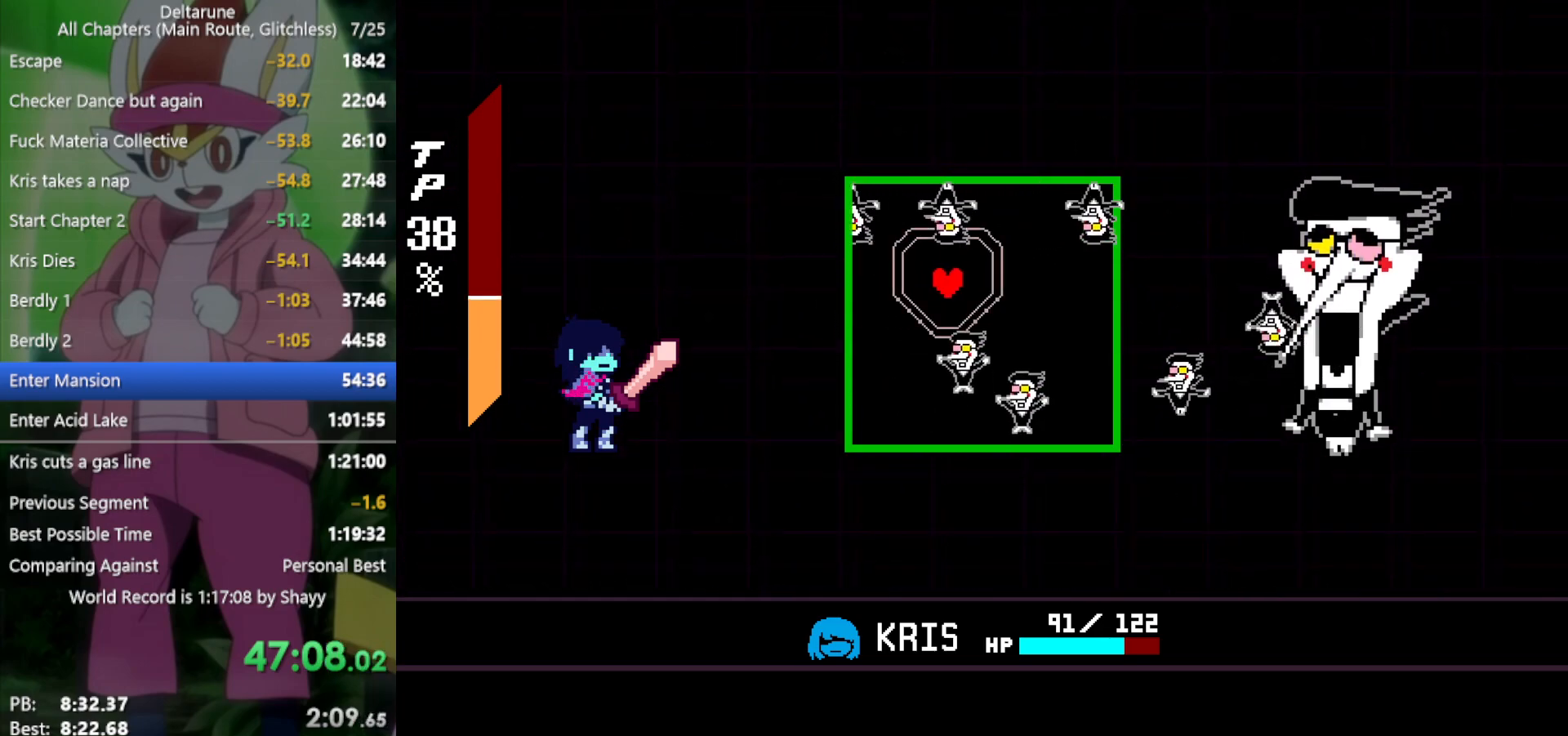
{"keys": ["down", "left"], "events": [[33, "up", "down"], [83, "left", "down"], [216, "up", "up"], [450, "down", "down"]]}
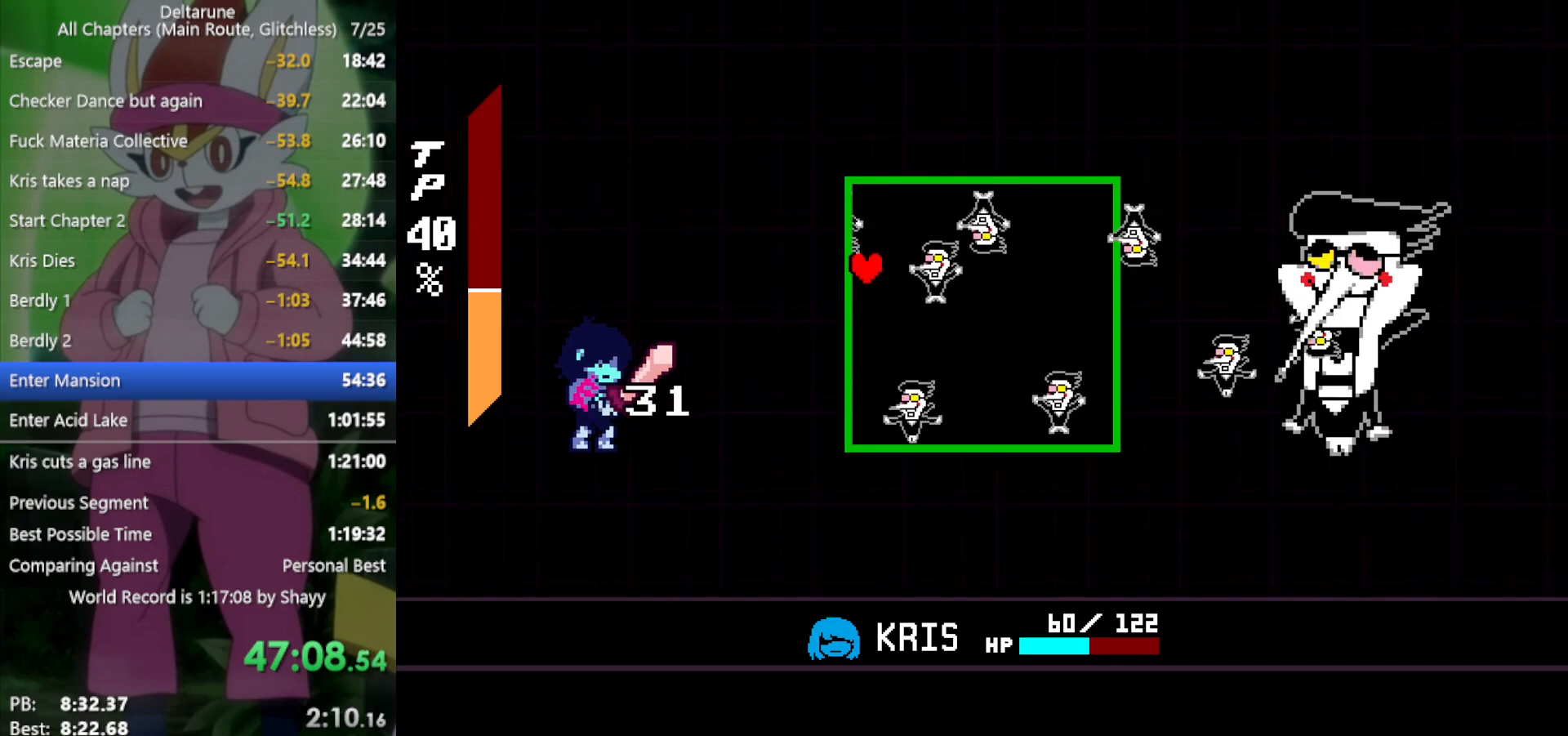
{"keys": [], "events": [[33, "left", "up"], [350, "right", "down"], [400, "down", "up"], [450, "right", "up"]]}
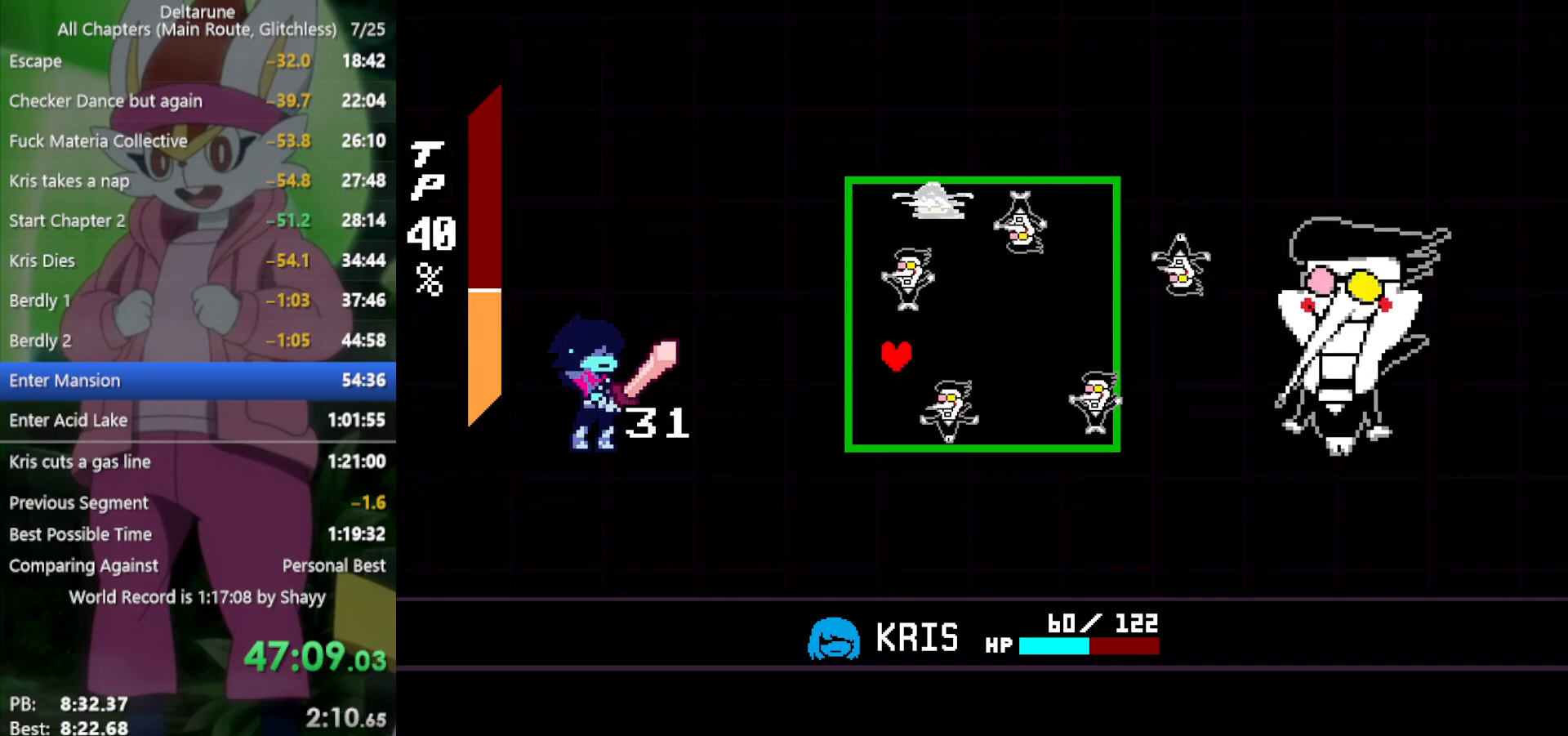
{"keys": ["up"], "events": [[50, "left", "down"], [83, "left", "up"], [133, "right", "down"], [233, "right", "up"], [283, "left", "down"], [366, "up", "down"], [416, "left", "up"]]}
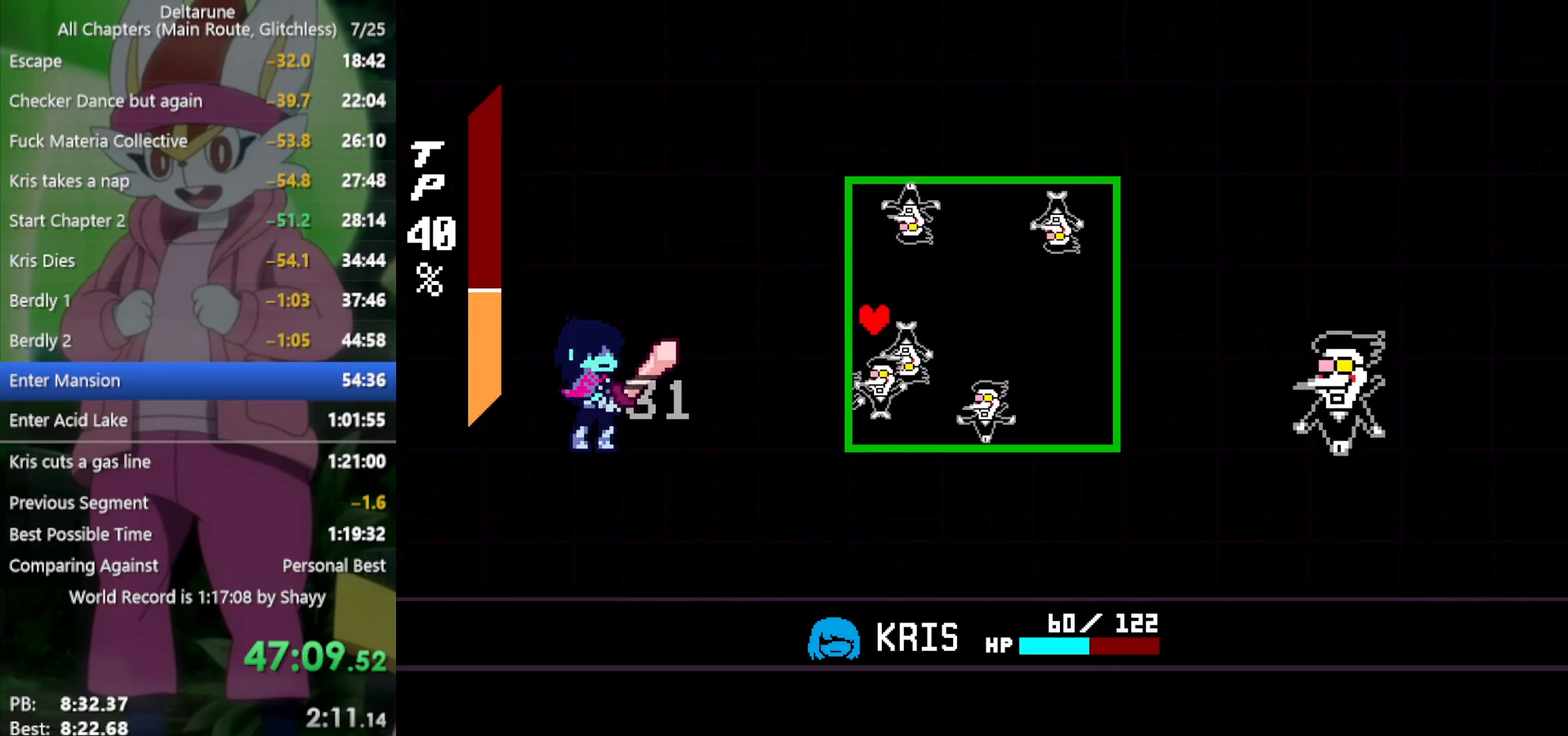
{"keys": [], "events": [[50, "up", "up"]]}
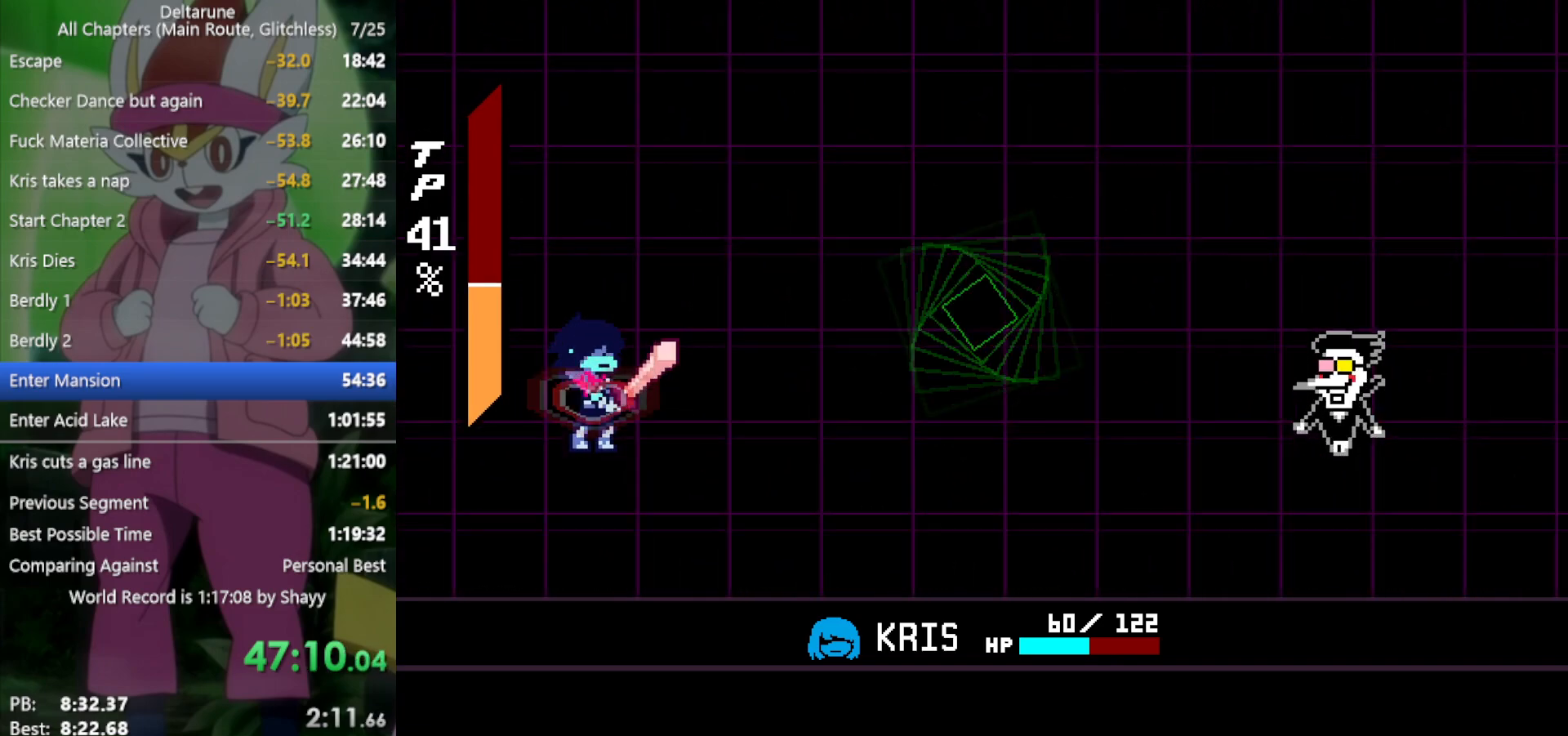
{"keys": [], "events": []}
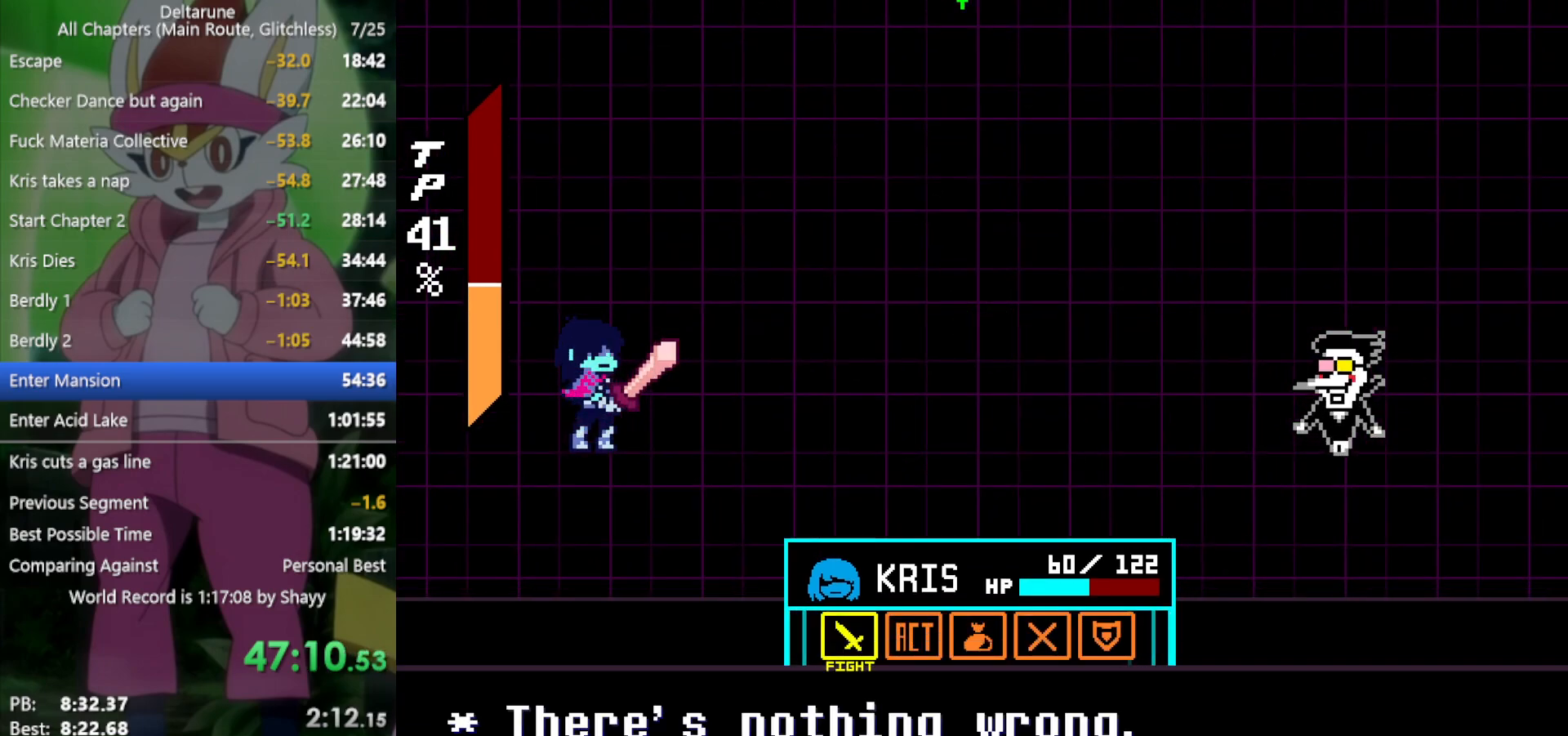
{"keys": [], "events": []}
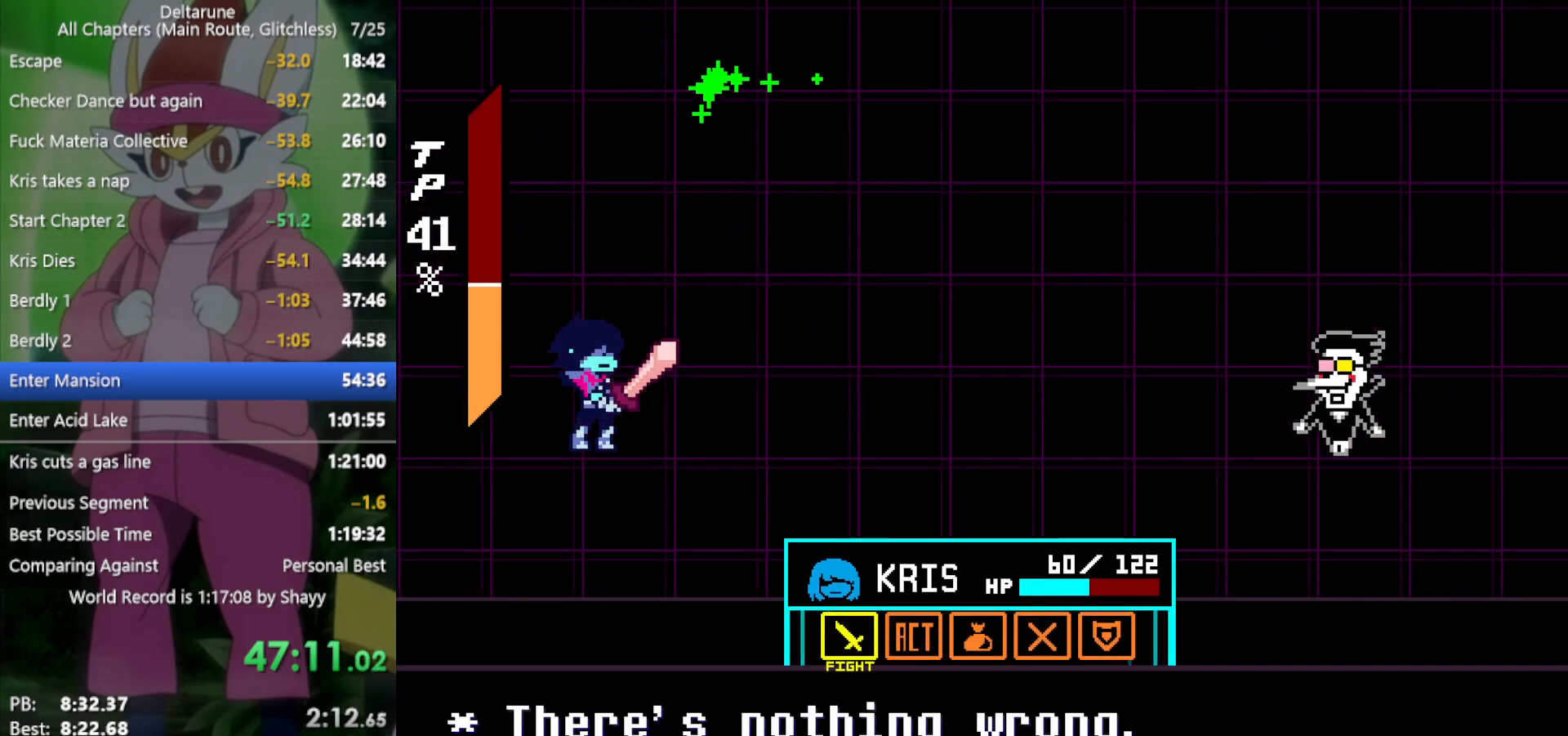
{"keys": ["x", "z"], "events": [[66, "x", "down"], [300, "right", "down"], [400, "right", "up"], [433, "z", "down"]]}
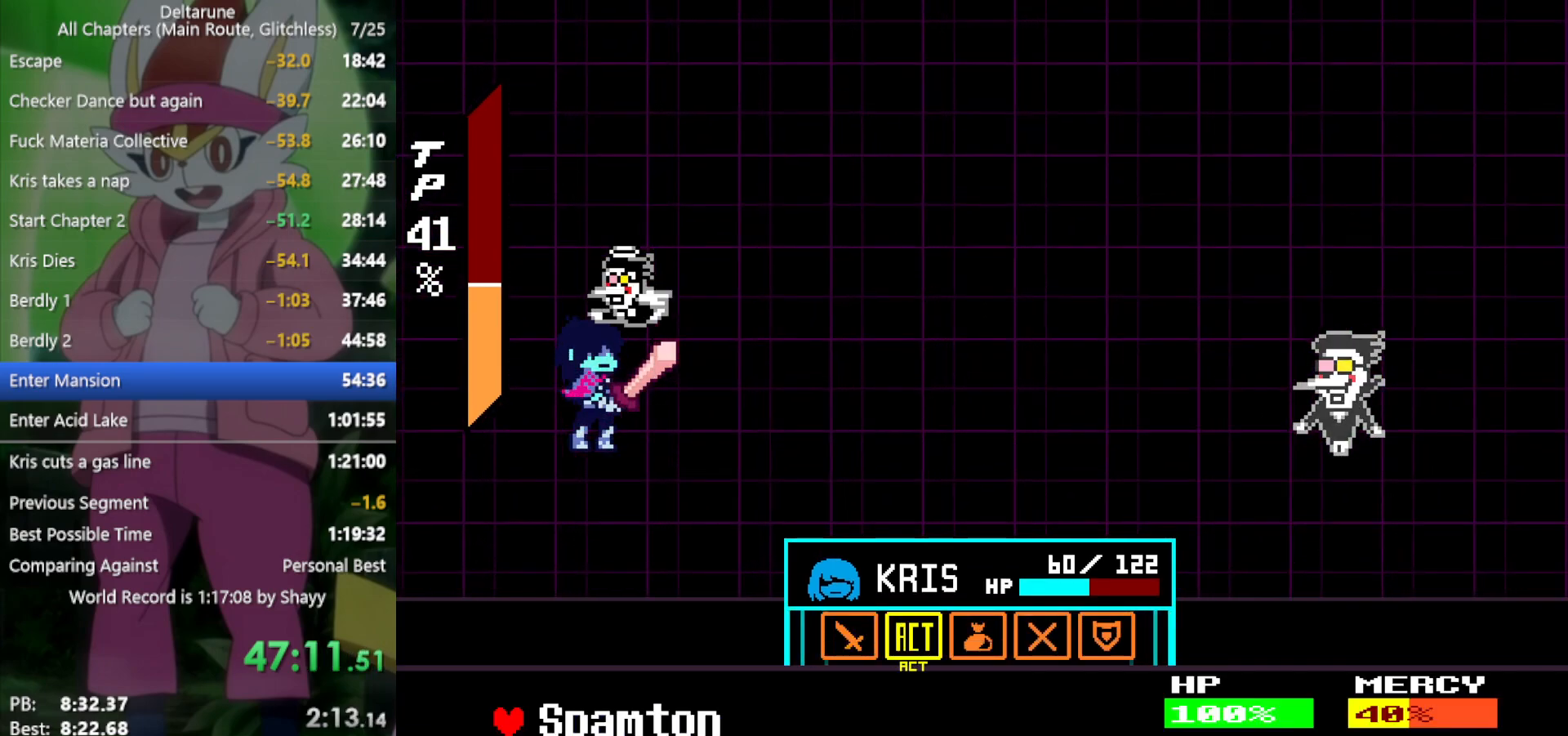
{"keys": ["right", "x", "z"], "events": [[33, "z", "up"], [83, "z", "down"], [166, "z", "up"], [250, "right", "down"], [483, "z", "down"]]}
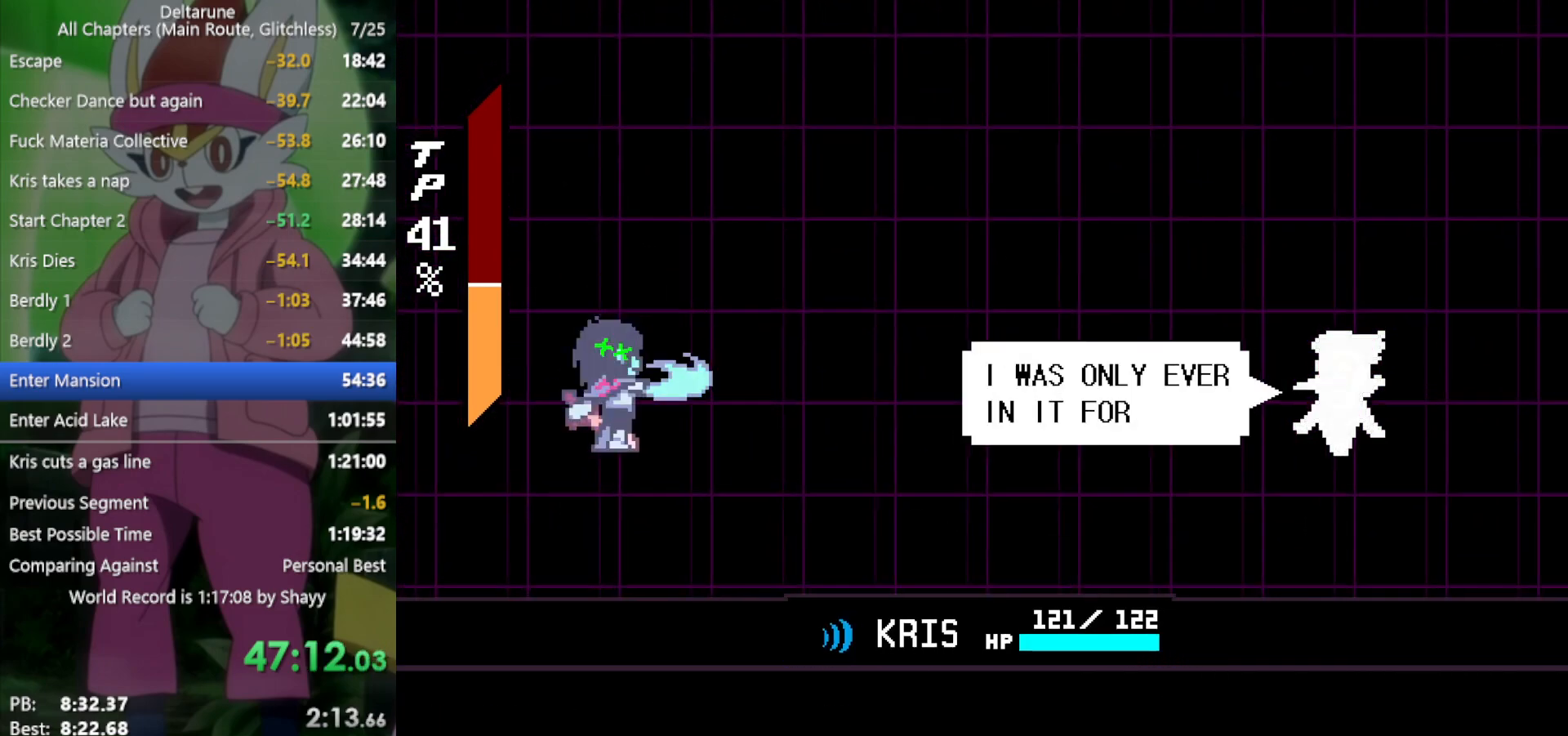
{"keys": ["right", "x", "z"], "events": [[83, "z", "up"], [216, "z", "down"], [266, "z", "up"], [350, "z", "down"], [450, "z", "up"], [500, "z", "down"]]}
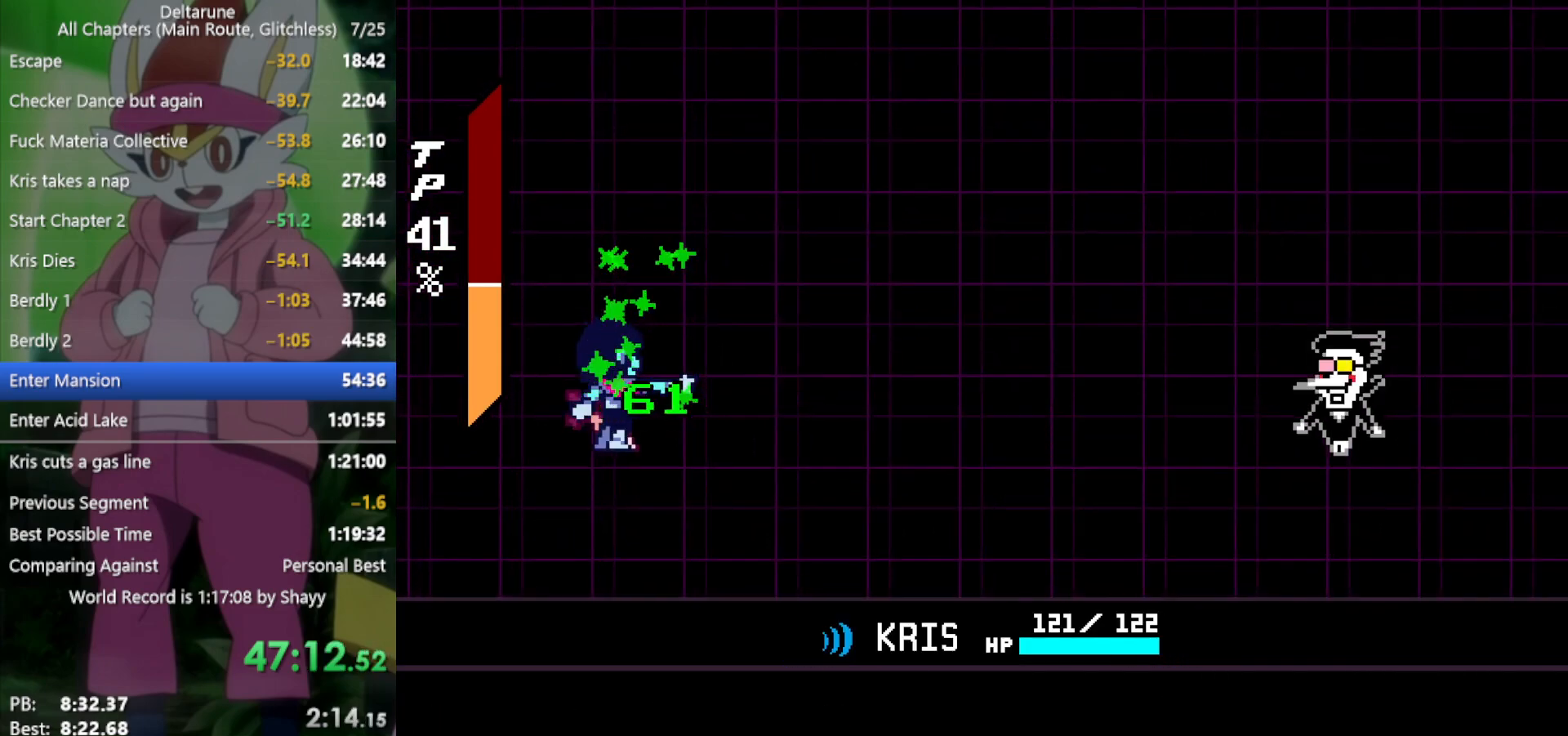
{"keys": ["right", "x", "z"], "events": [[33, "z", "up"], [133, "z", "down"], [183, "z", "up"], [266, "z", "down"], [316, "z", "up"], [366, "z", "down"], [450, "z", "up"], [500, "z", "down"]]}
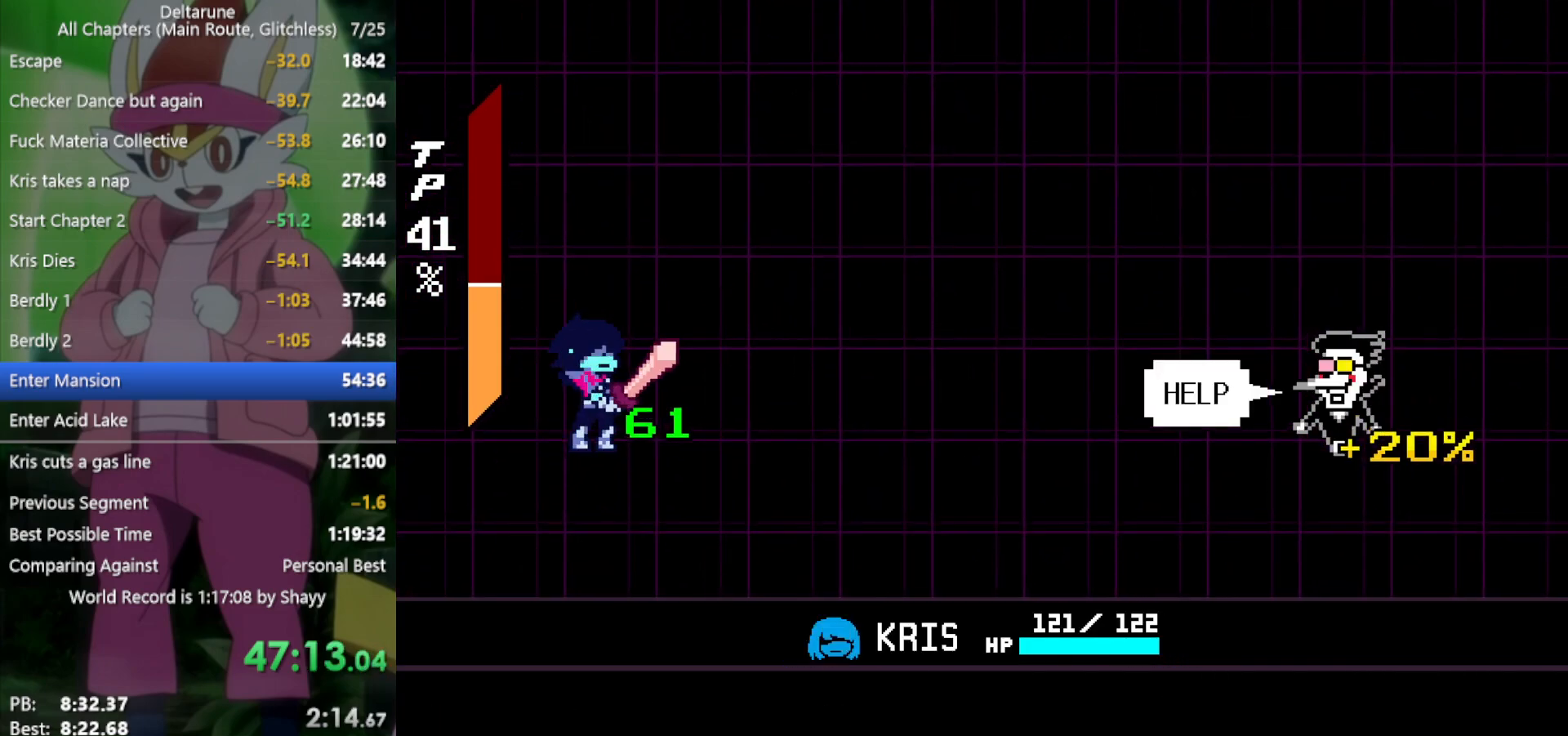
{"keys": ["right", "x"], "events": [[83, "z", "up"], [133, "z", "down"], [233, "z", "up"], [266, "z", "down"], [366, "z", "up"], [416, "z", "down"], [500, "z", "up"]]}
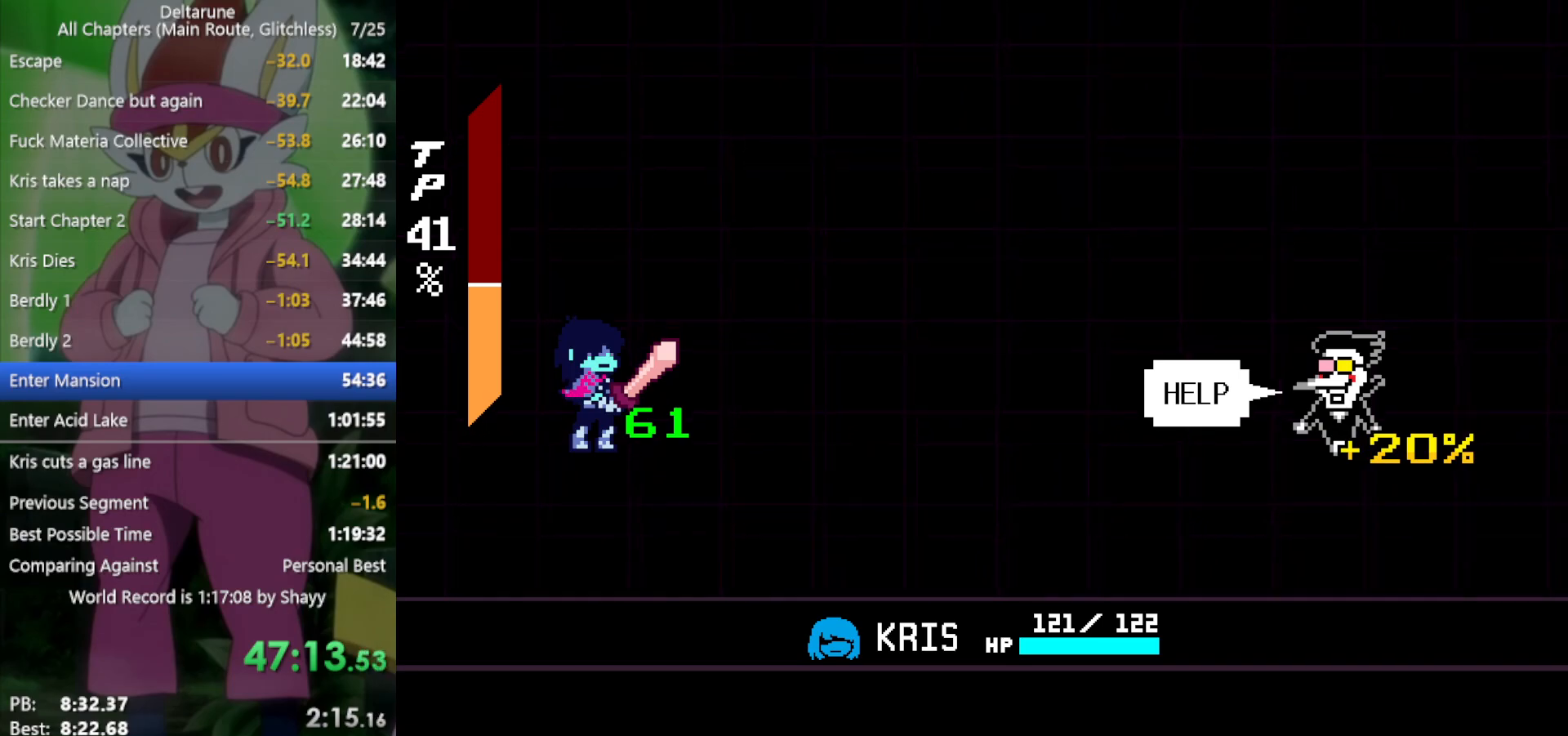
{"keys": ["right", "x"], "events": [[50, "z", "down"], [133, "z", "up"], [233, "z", "down"], [283, "z", "up"], [366, "z", "down"], [466, "z", "up"]]}
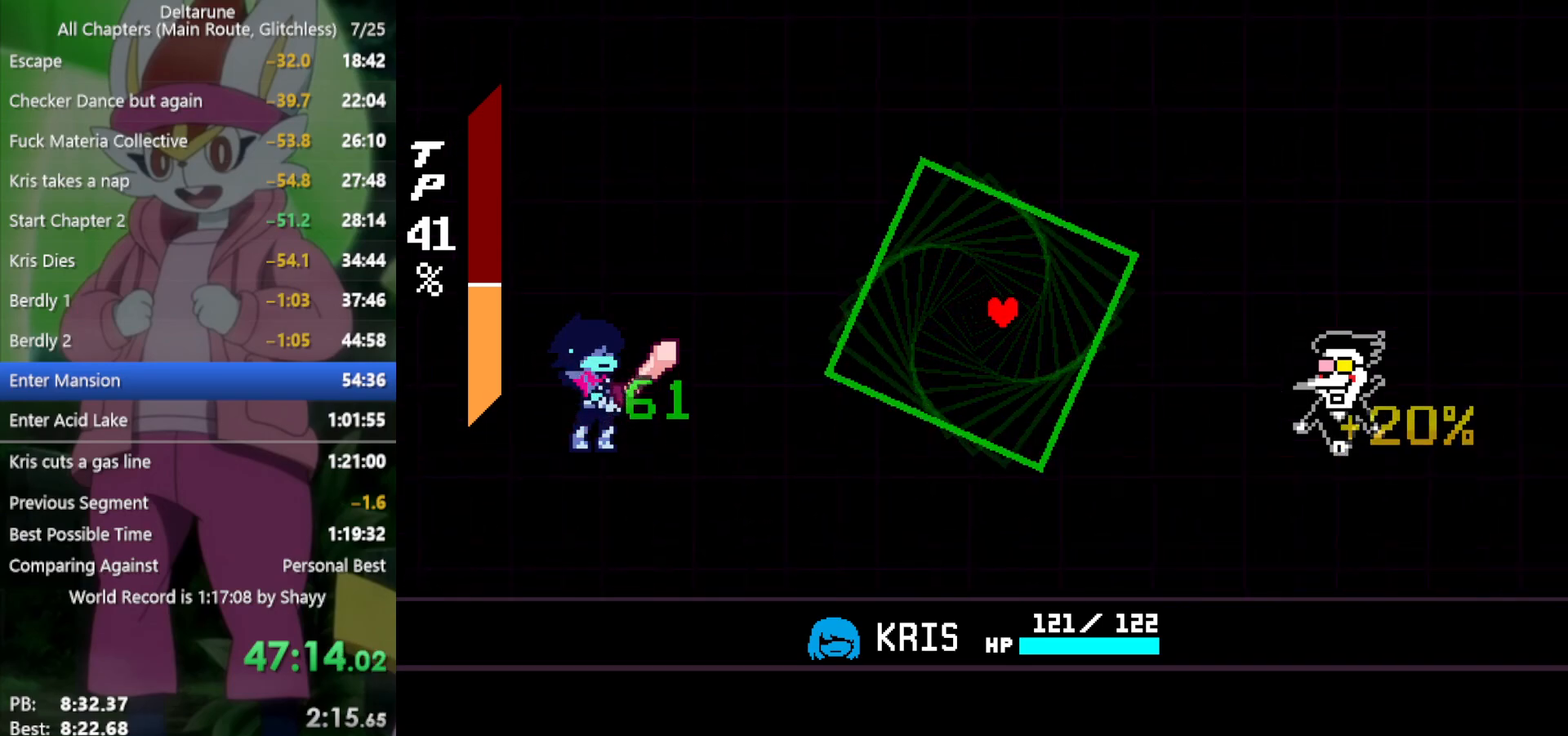
{"keys": ["left"], "events": [[50, "z", "down"], [150, "z", "up"], [233, "x", "up"], [283, "down", "down"], [283, "right", "up"], [333, "left", "down"], [383, "down", "up"]]}
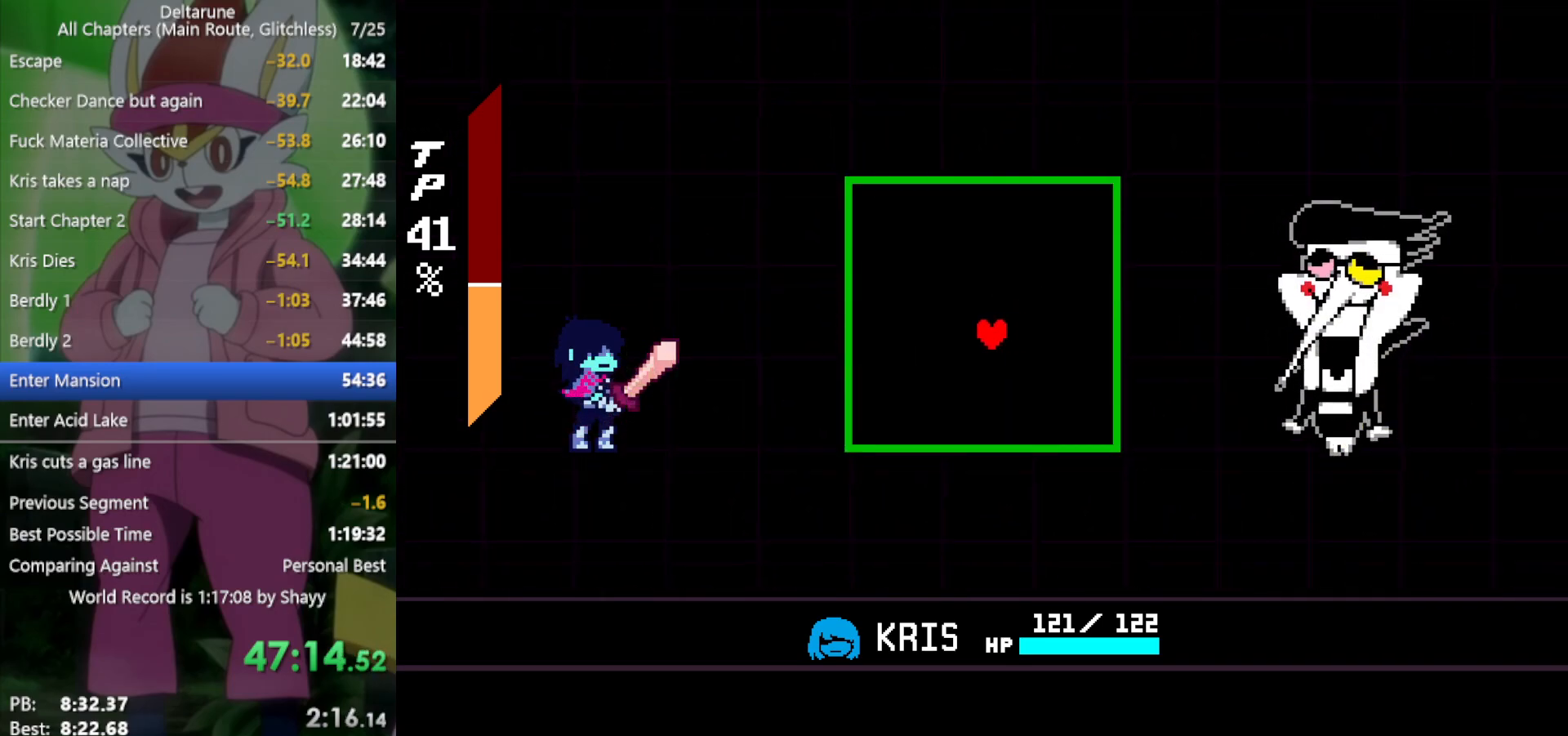
{"keys": [], "events": [[66, "left", "up"], [150, "right", "down"], [333, "right", "up"], [383, "left", "down"], [483, "left", "up"]]}
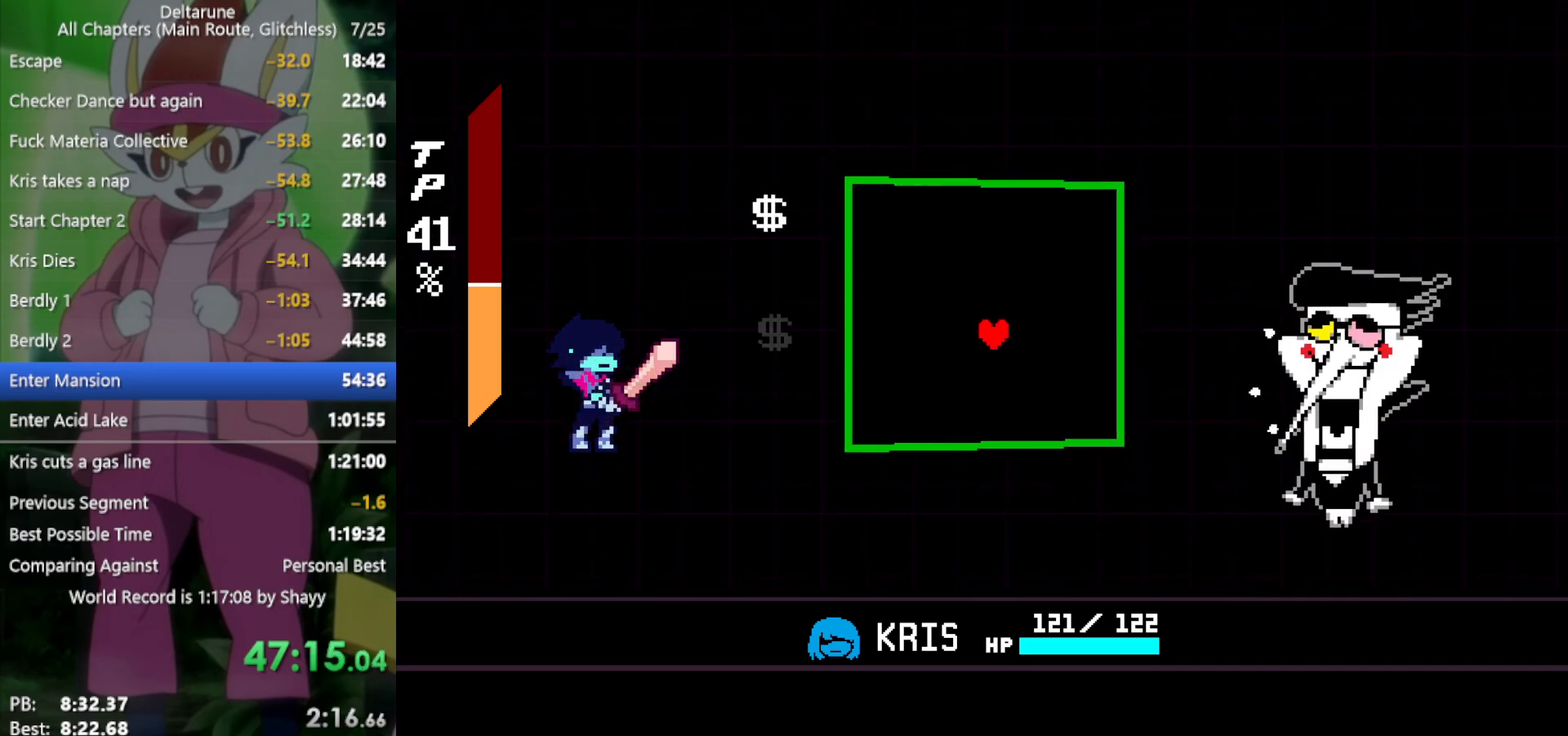
{"keys": ["left"], "events": [[166, "up", "down"], [300, "left", "down"], [400, "up", "up"]]}
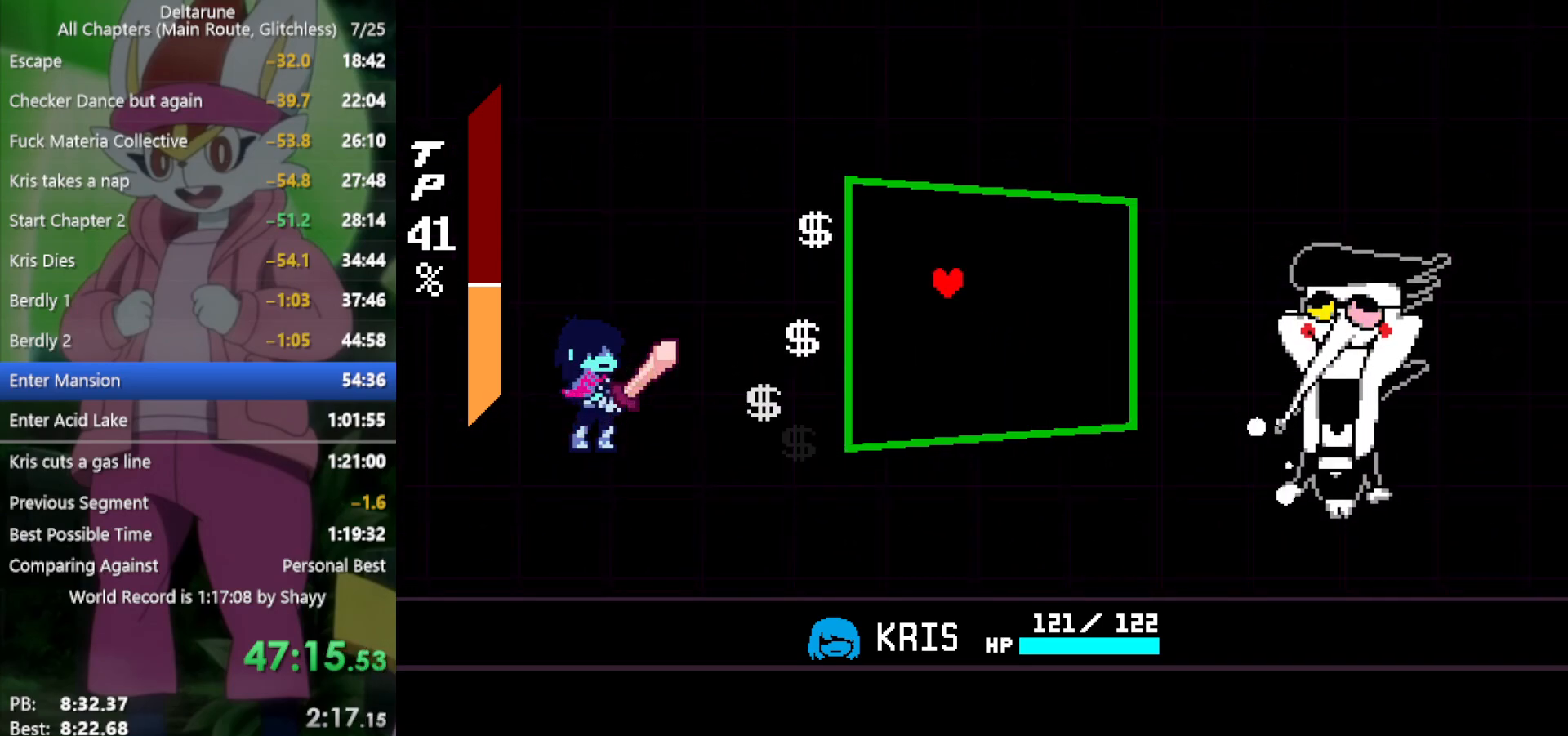
{"keys": [], "events": [[83, "left", "up"], [350, "left", "down"], [483, "left", "up"]]}
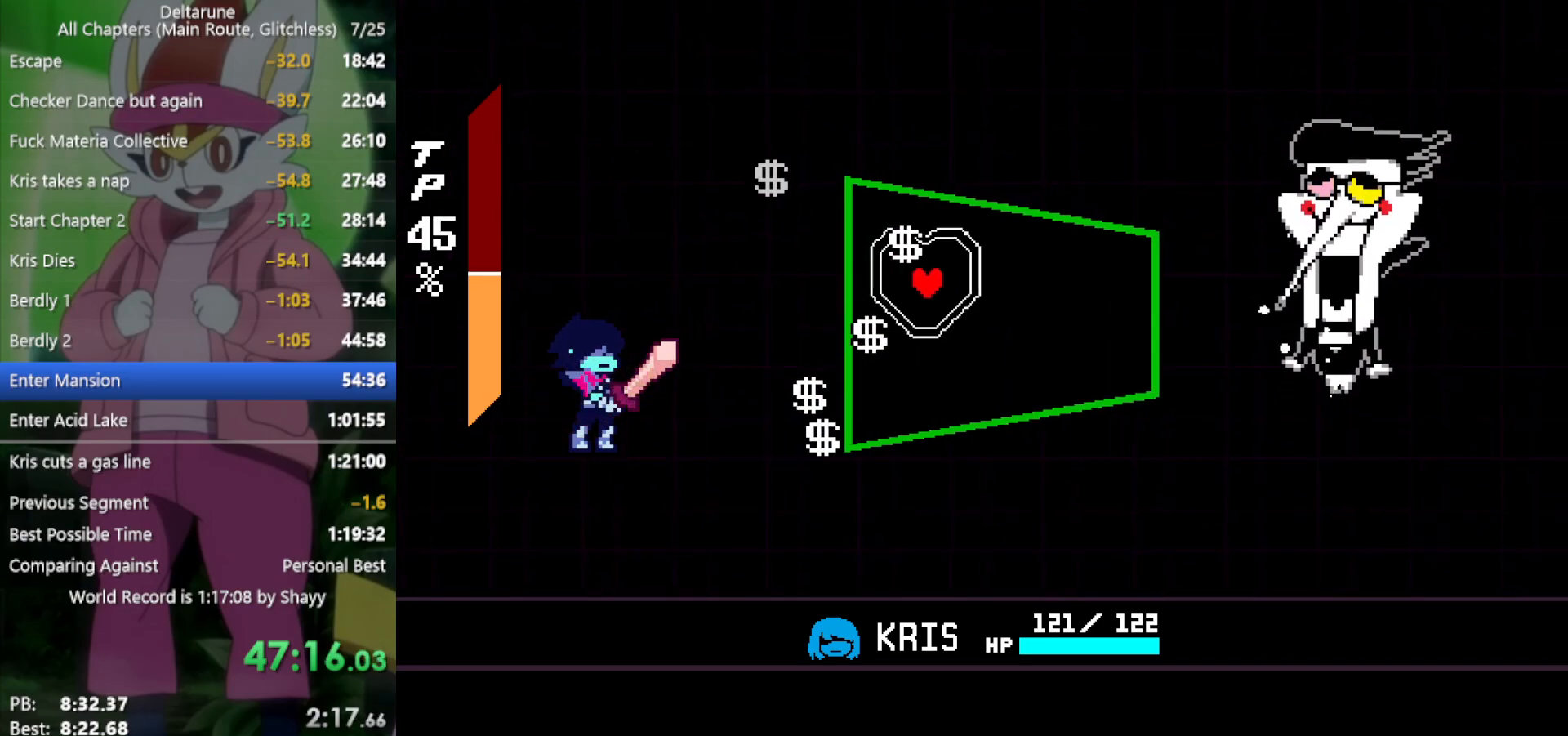
{"keys": [], "events": [[166, "left", "down"], [266, "left", "up"]]}
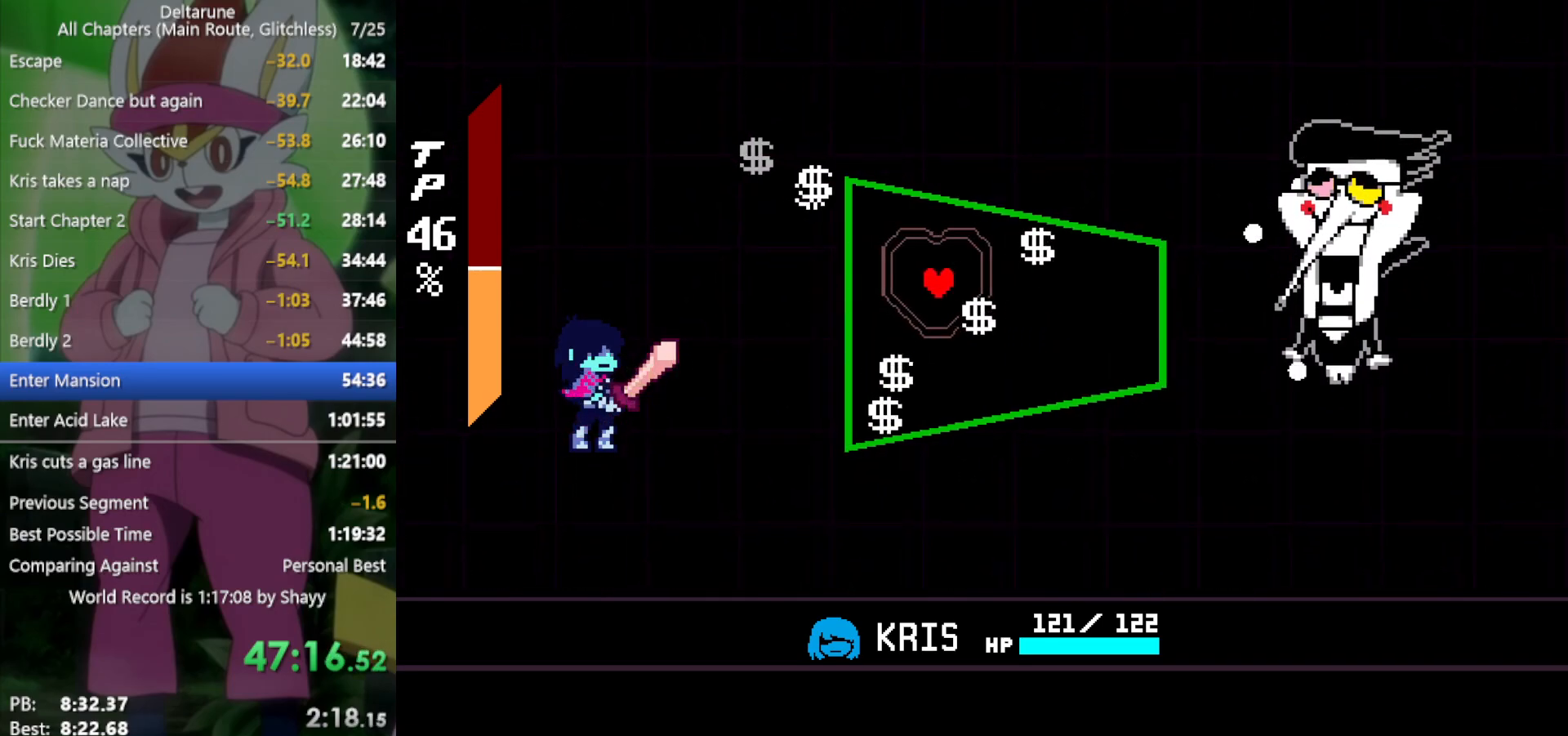
{"keys": ["down"], "events": [[33, "left", "down"], [133, "down", "down"], [133, "left", "up"], [266, "down", "up"], [400, "down", "down"]]}
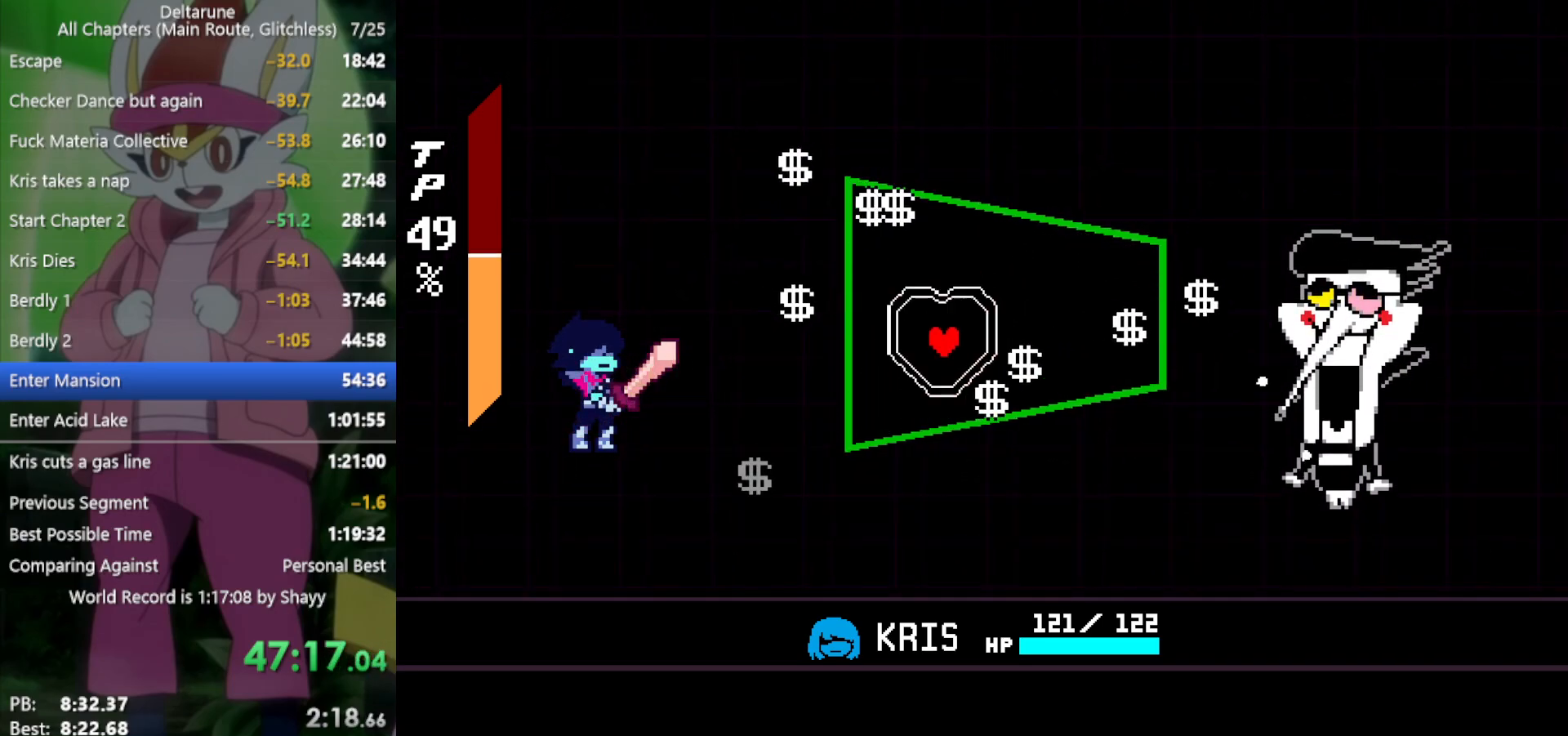
{"keys": ["left"], "events": [[50, "down", "up"], [83, "right", "down"], [183, "down", "down"], [216, "down", "up"], [266, "right", "up"], [366, "left", "down"]]}
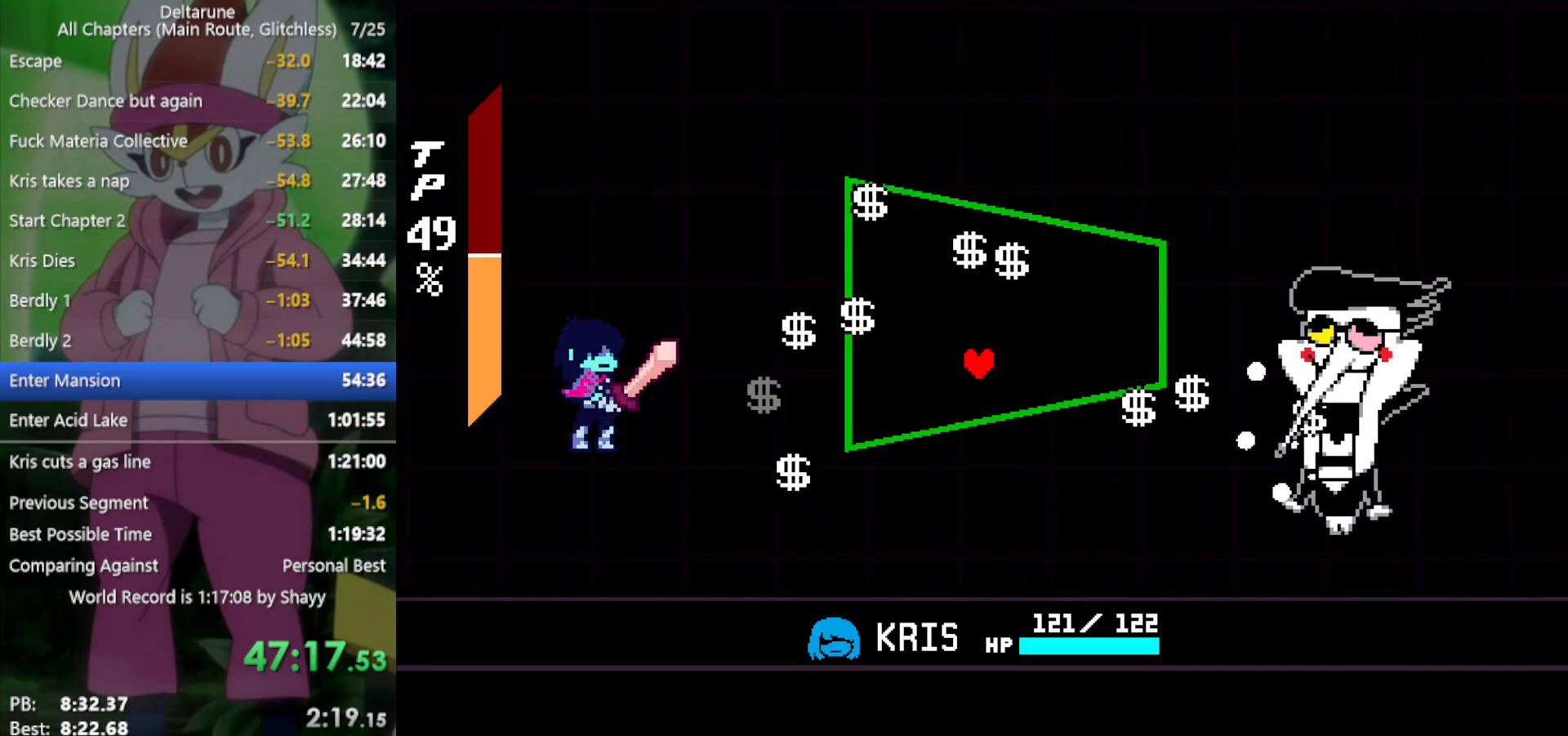
{"keys": [], "events": [[450, "left", "up"]]}
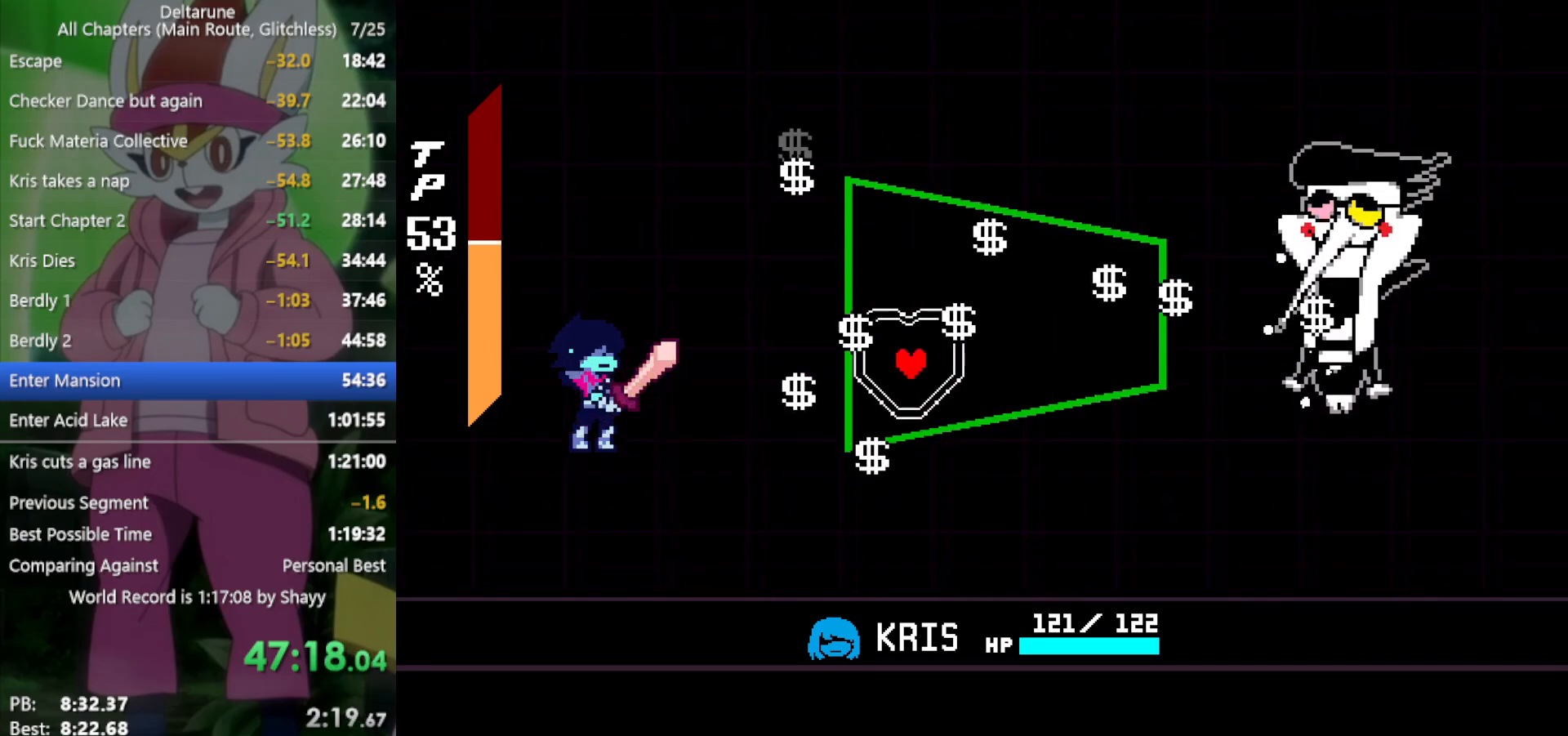
{"keys": ["down"], "events": [[366, "down", "down"]]}
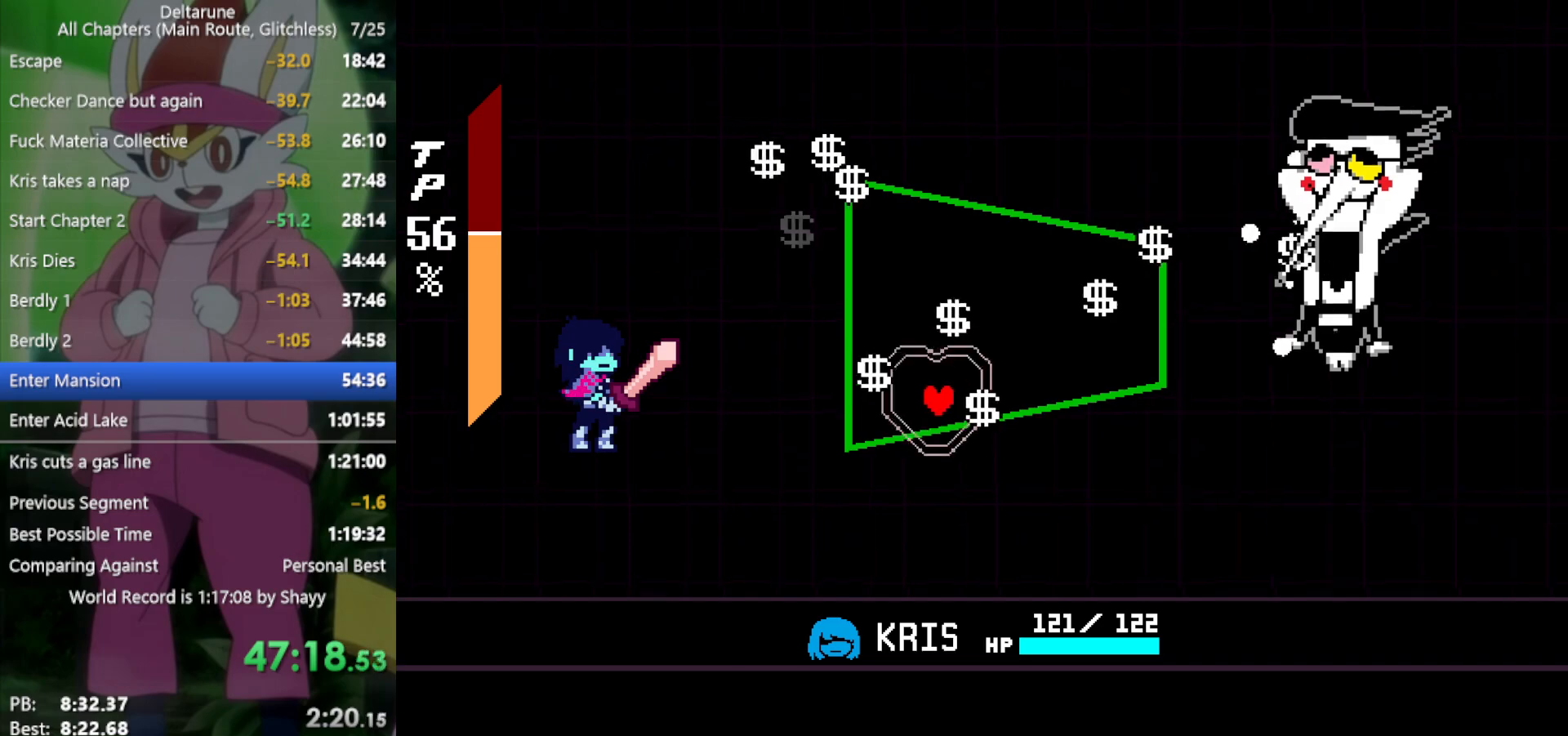
{"keys": ["up"], "events": [[100, "down", "up"], [100, "left", "down"], [283, "left", "up"], [316, "up", "down"]]}
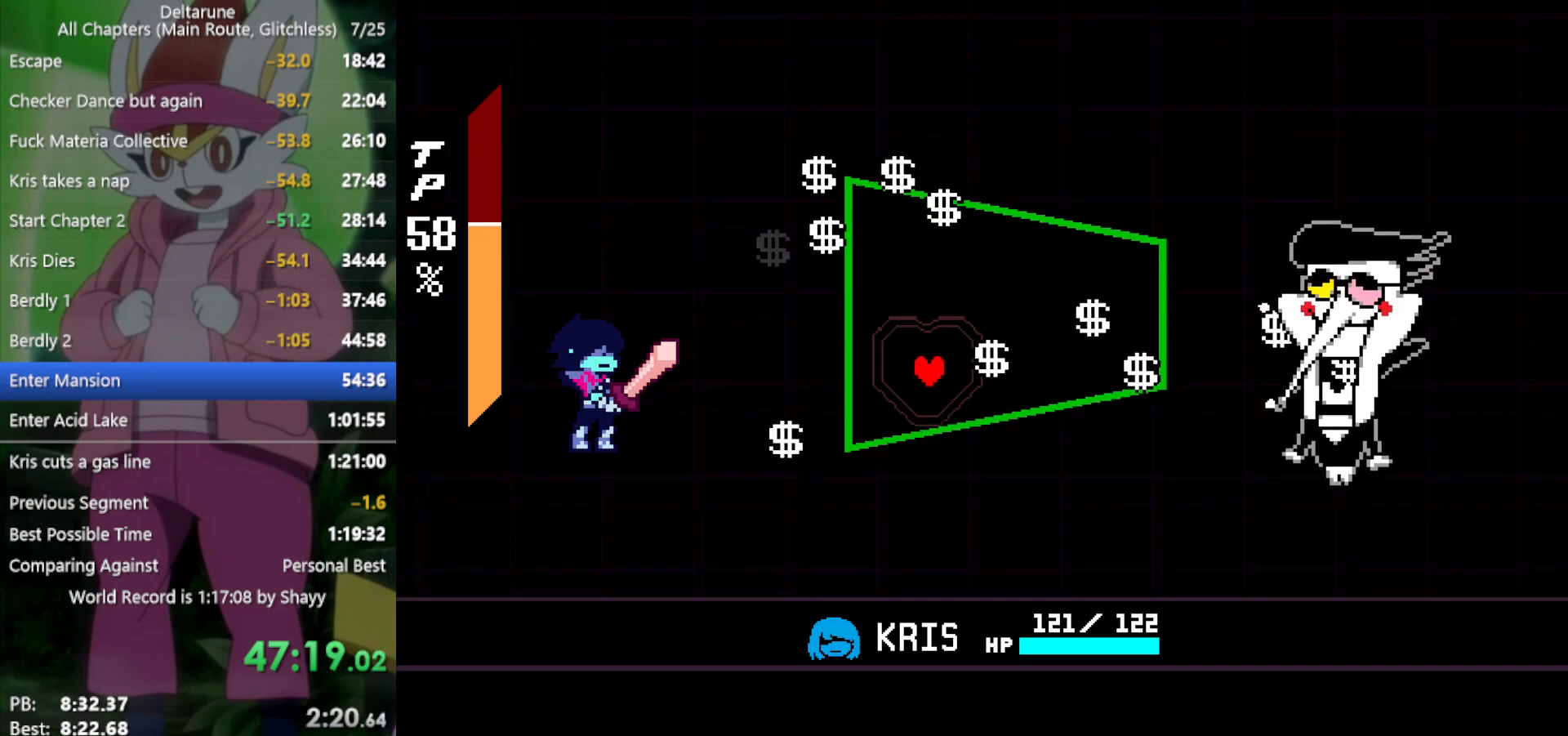
{"keys": [], "events": [[133, "right", "down"], [233, "left", "down"], [233, "right", "up"], [283, "up", "up"], [416, "left", "up"]]}
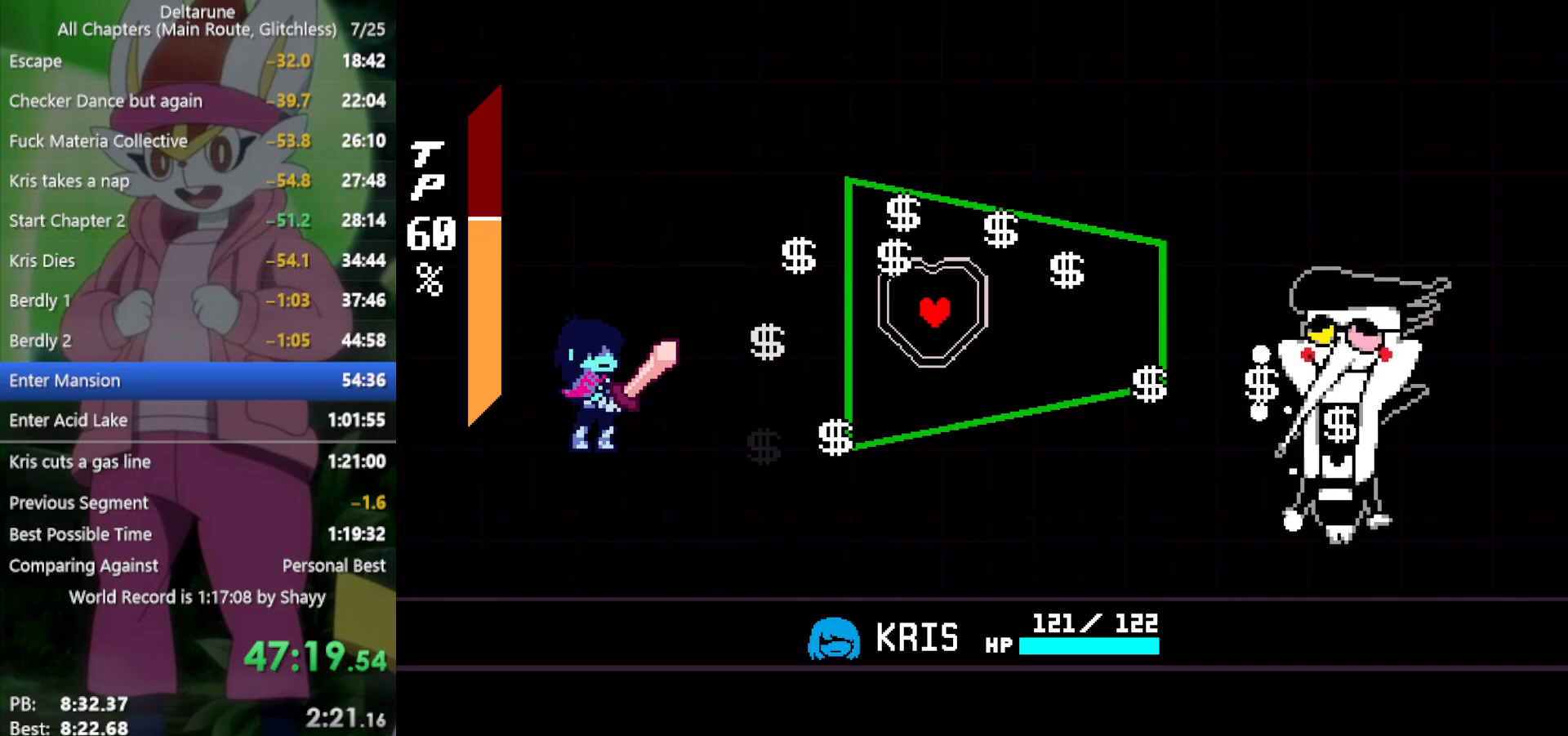
{"keys": [], "events": [[183, "left", "down"], [233, "down", "down"], [283, "left", "up"], [383, "down", "up"]]}
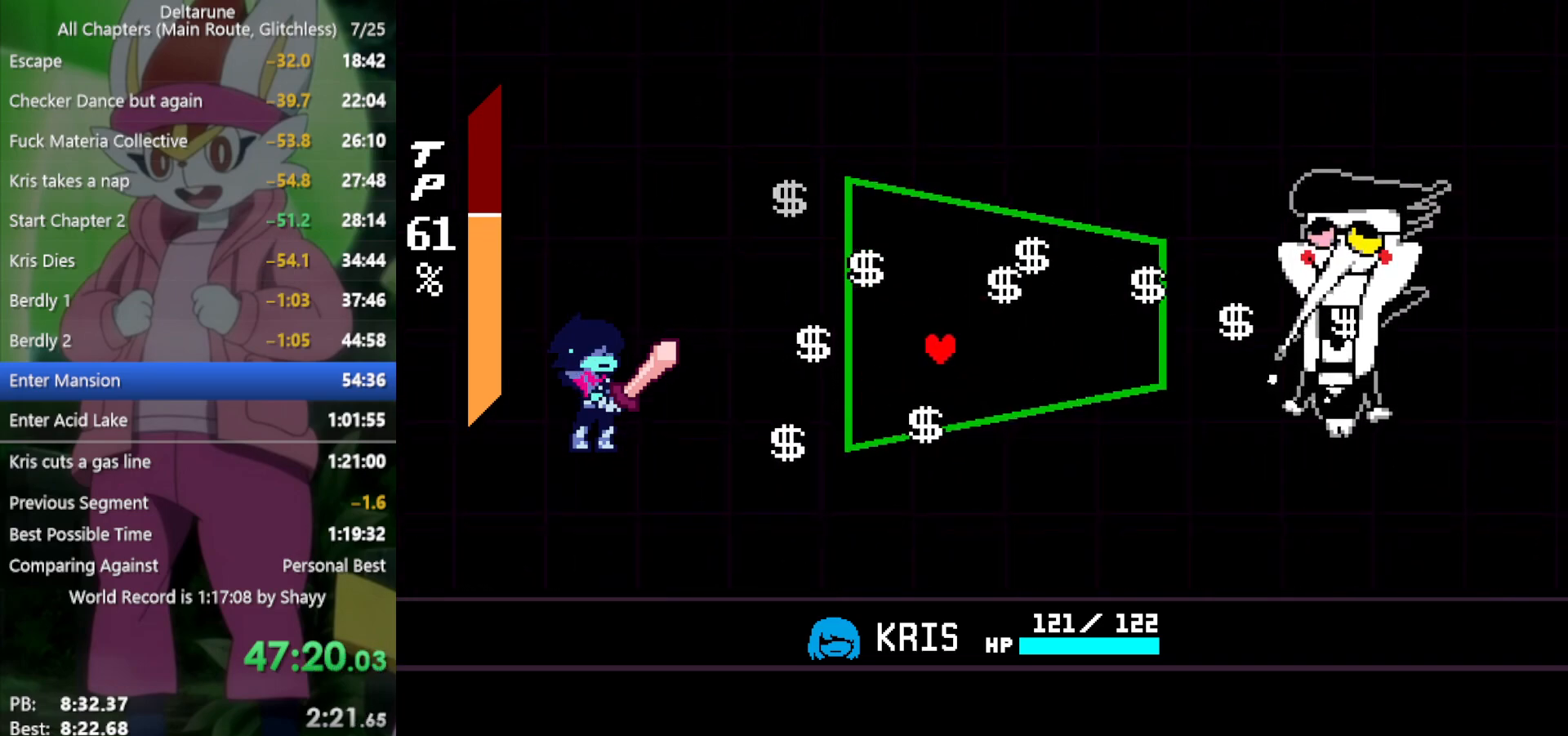
{"keys": [], "events": [[16, "left", "down"], [150, "left", "up"], [283, "down", "down"], [433, "down", "up"]]}
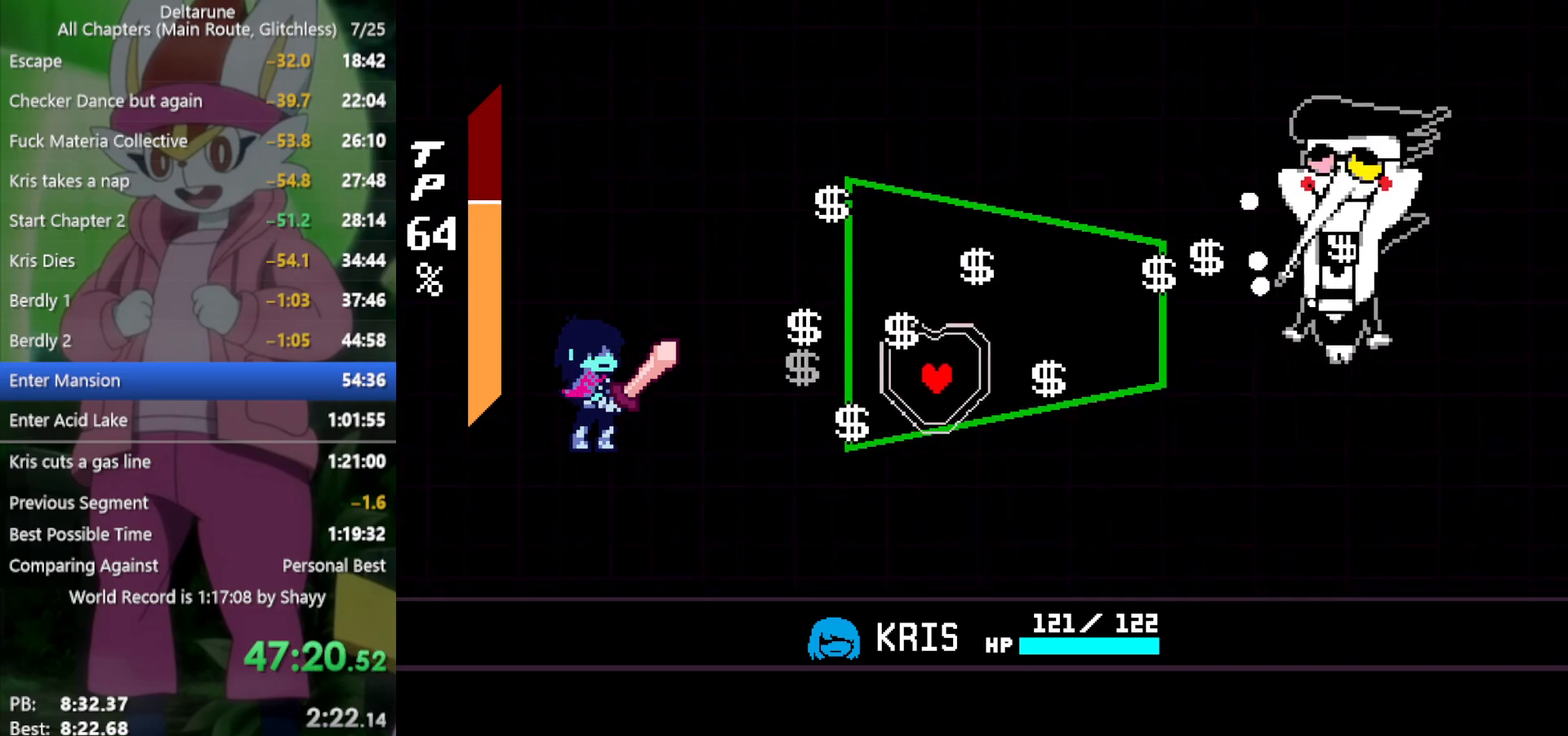
{"keys": [], "events": [[16, "left", "down"], [66, "left", "up"], [200, "up", "down"], [333, "left", "down"], [383, "up", "up"], [483, "left", "up"]]}